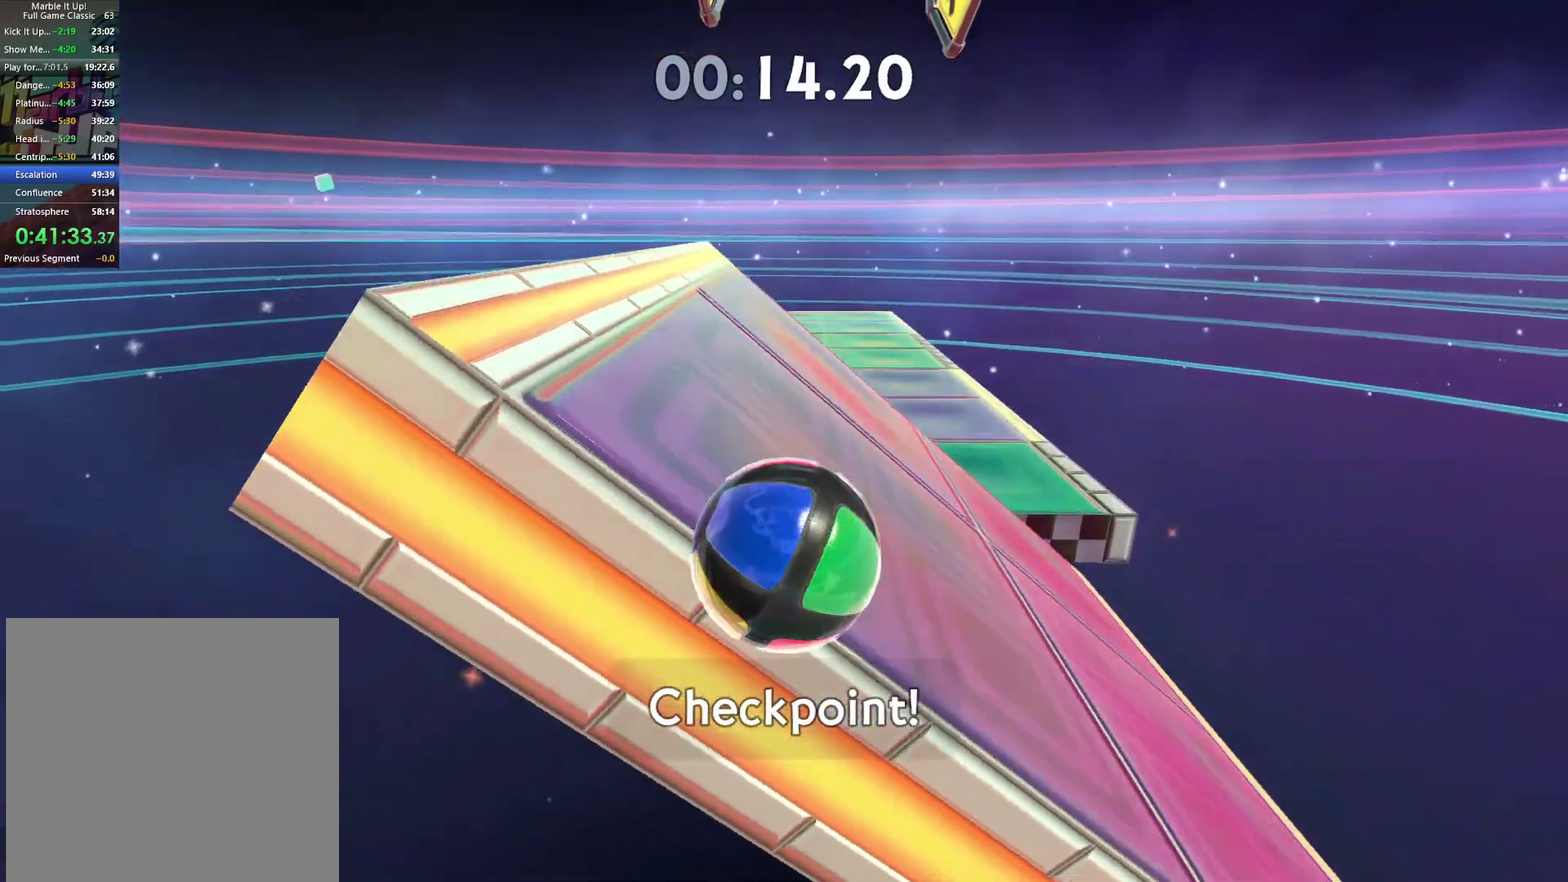
Gameplay with a controller (Xbox layout); each line is a JSON object with the inputs held at the frame after it (dt_ms = milliseconds from this image to that frame). "events" lists button and stick changes between this image and that frame as [ms after this image, input, new state], when the widget could be followed in between. This document gives stick clicks only as held states, not as events.
{"dt_ms": 500, "buttons": [], "left_stick": "down", "right_stick": "center", "events": [[33, "left_stick", "down-left"], [167, "left_stick", "center"], [250, "left_stick", "down"]]}
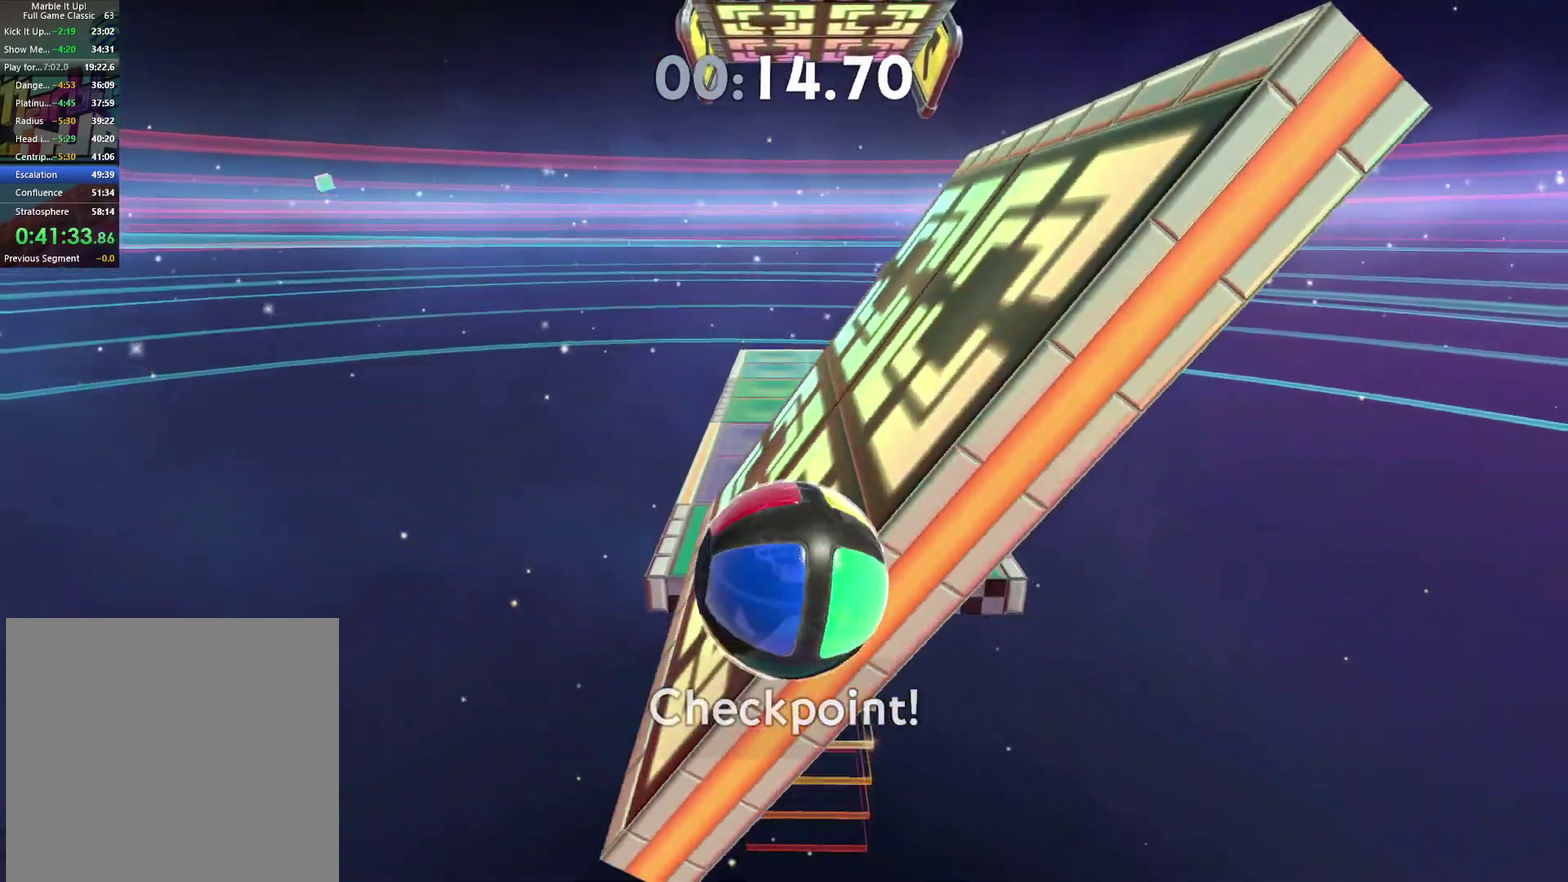
{"dt_ms": 500, "buttons": [], "left_stick": "left", "right_stick": "center", "events": [[17, "left_stick", "center"], [400, "left_stick", "left"]]}
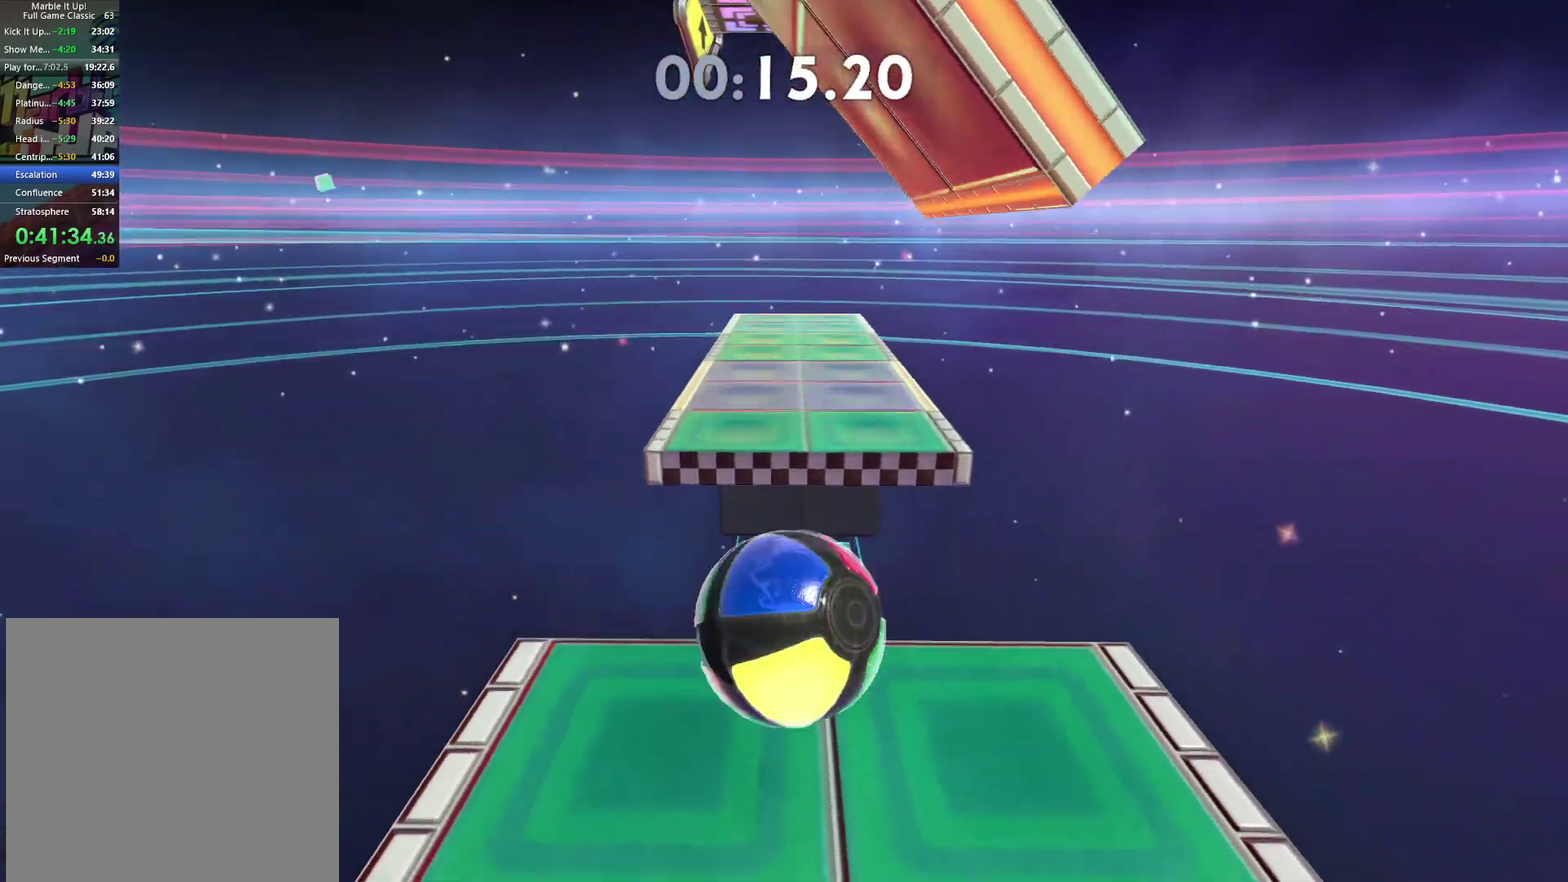
{"dt_ms": 500, "buttons": [], "left_stick": "center", "right_stick": "center"}
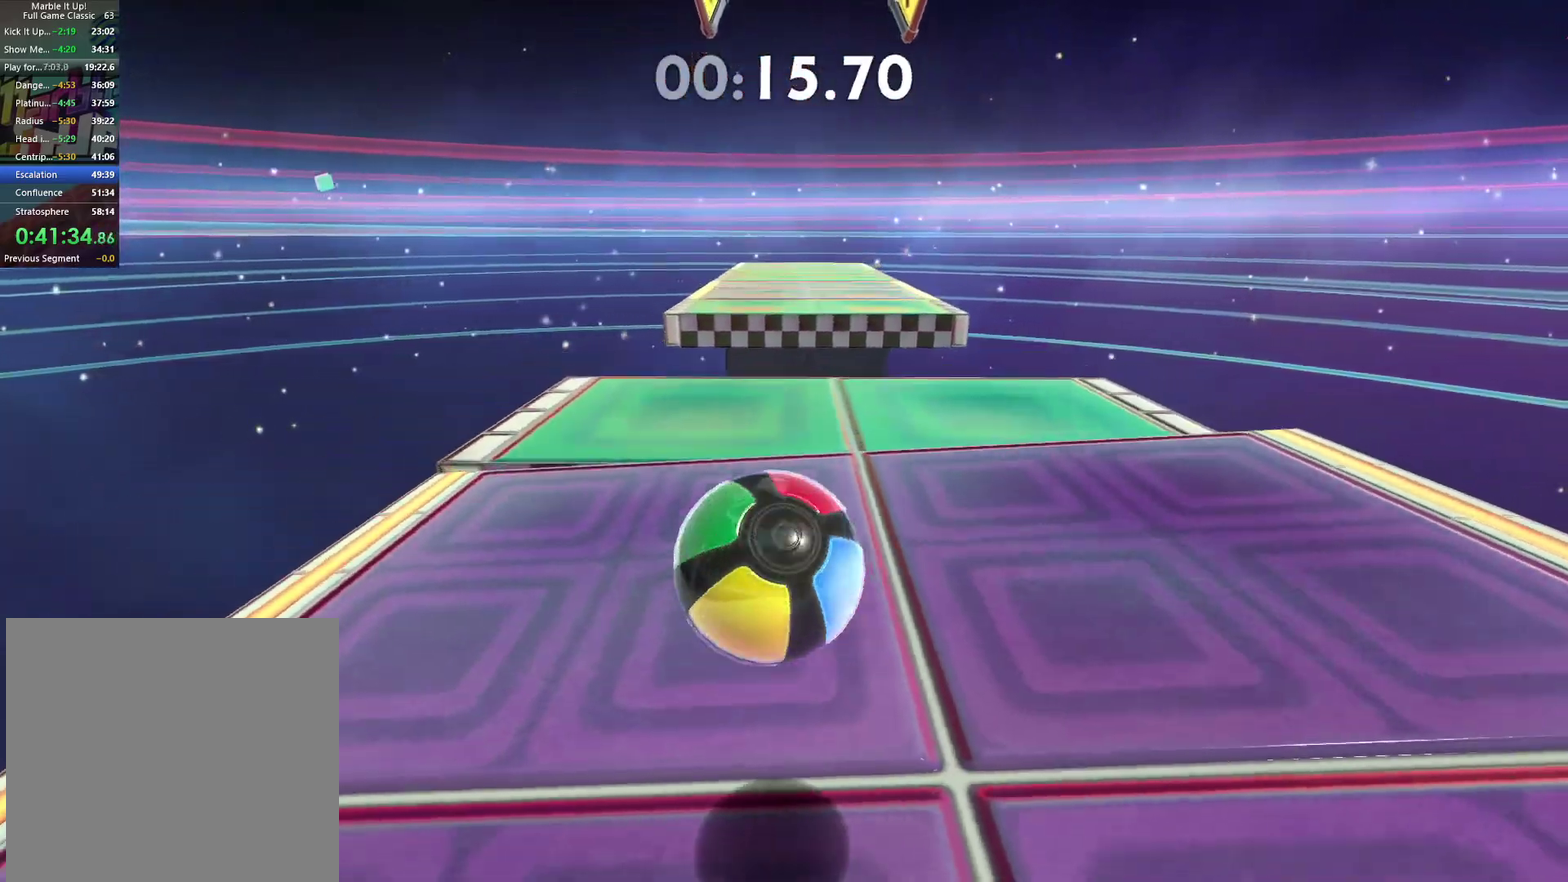
{"dt_ms": 500, "buttons": [], "left_stick": "up-left", "right_stick": "center"}
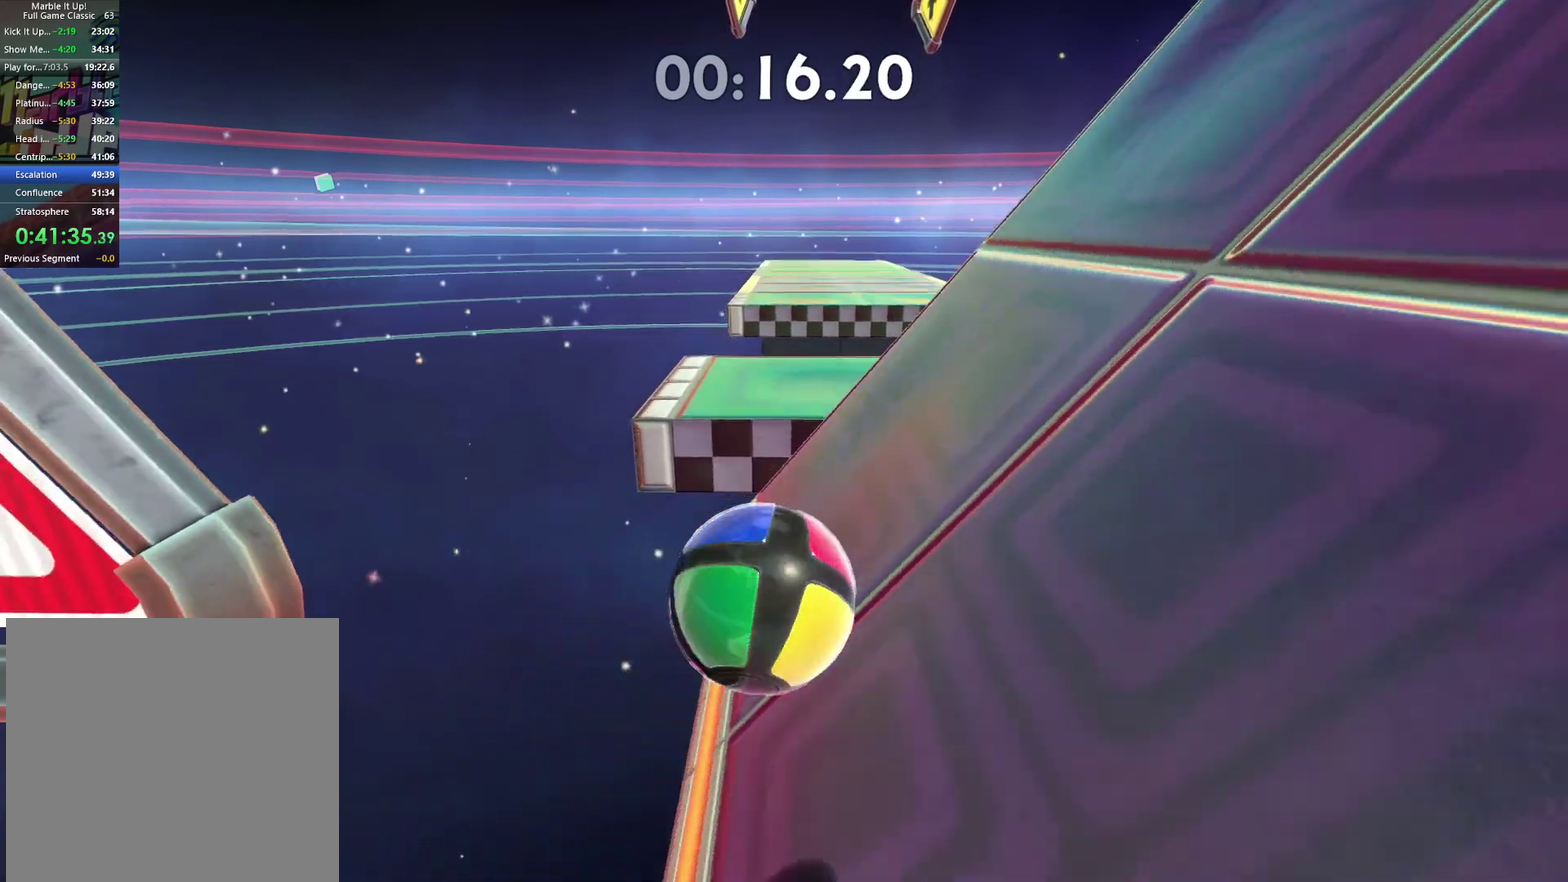
{"dt_ms": 500, "buttons": [], "left_stick": "up-left", "right_stick": "center", "events": []}
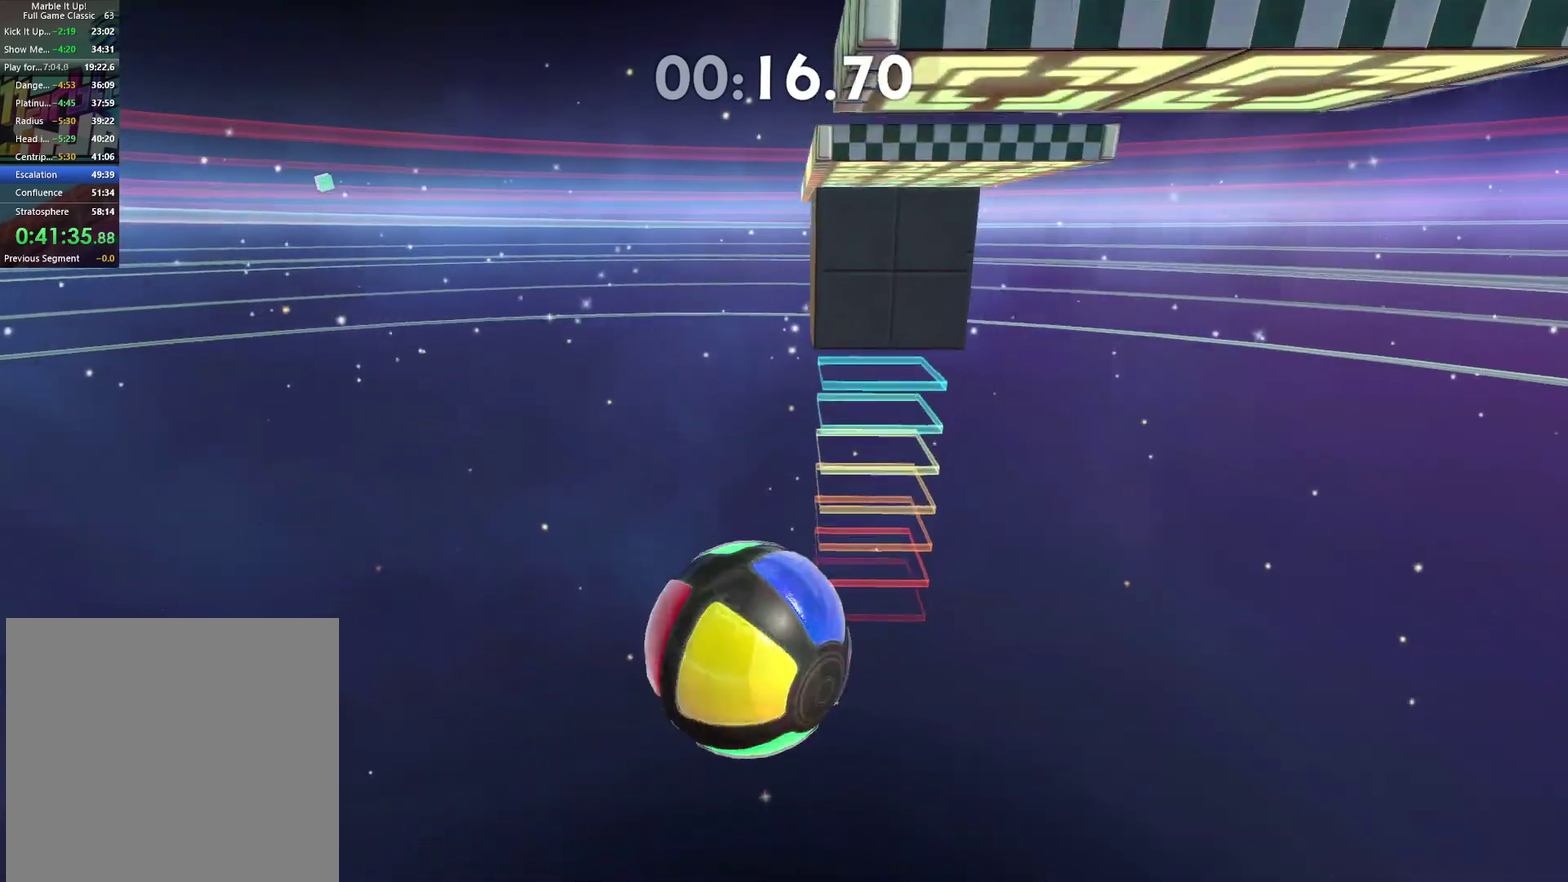
{"dt_ms": 500, "buttons": [], "left_stick": "up-left", "right_stick": "center", "events": [[133, "right_stick", "left"], [283, "right_stick", "center"]]}
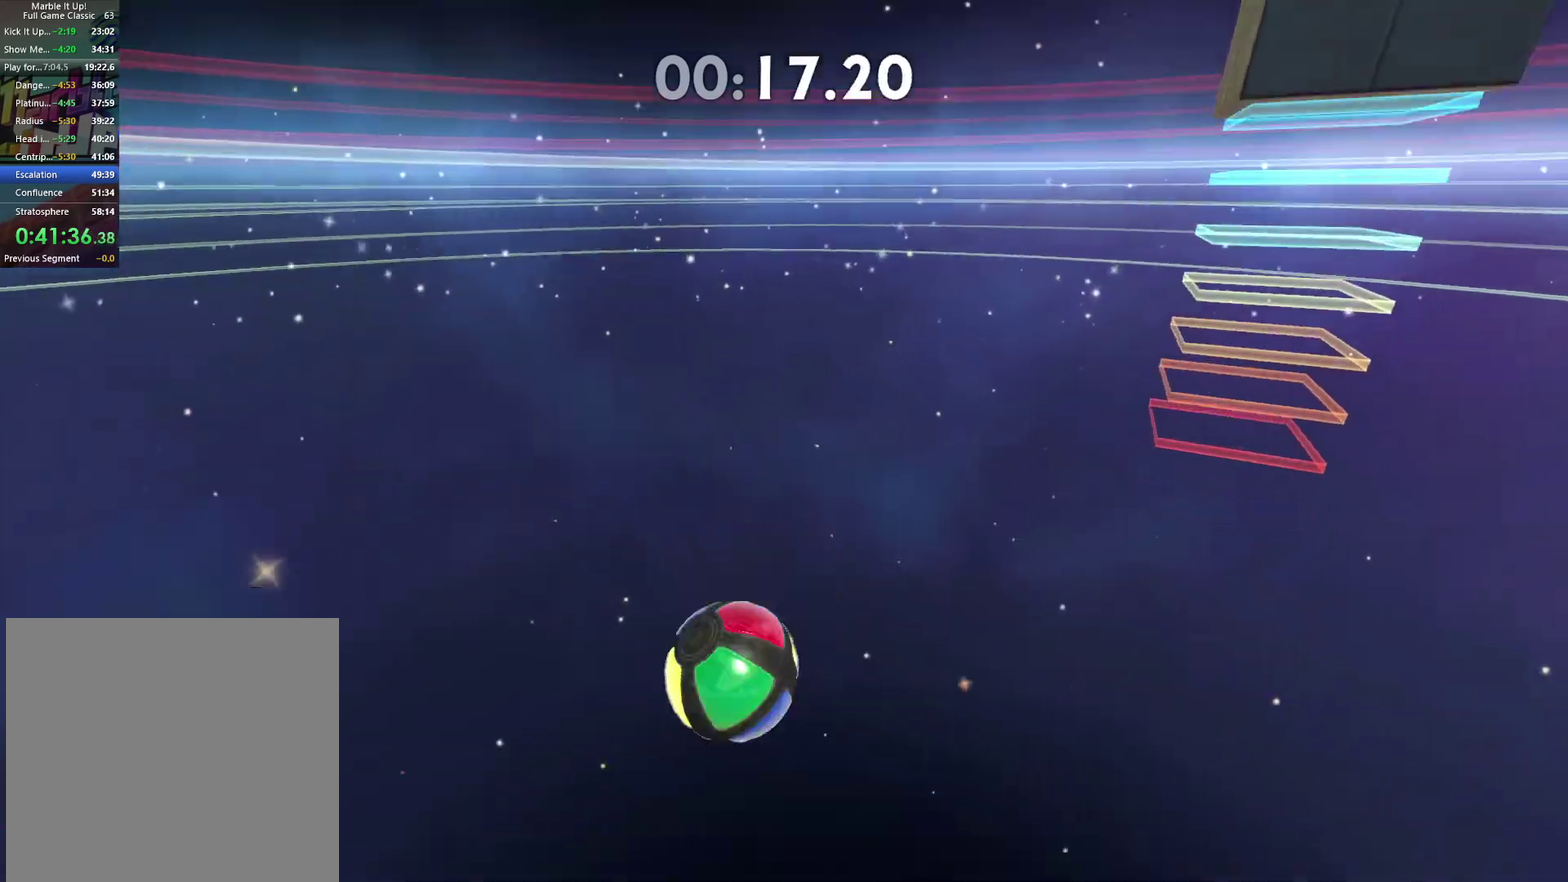
{"dt_ms": 500, "buttons": [], "left_stick": "up", "right_stick": "center", "events": [[233, "left_stick", "center"], [333, "right_stick", "right"], [400, "left_stick", "up"], [483, "right_stick", "center"]]}
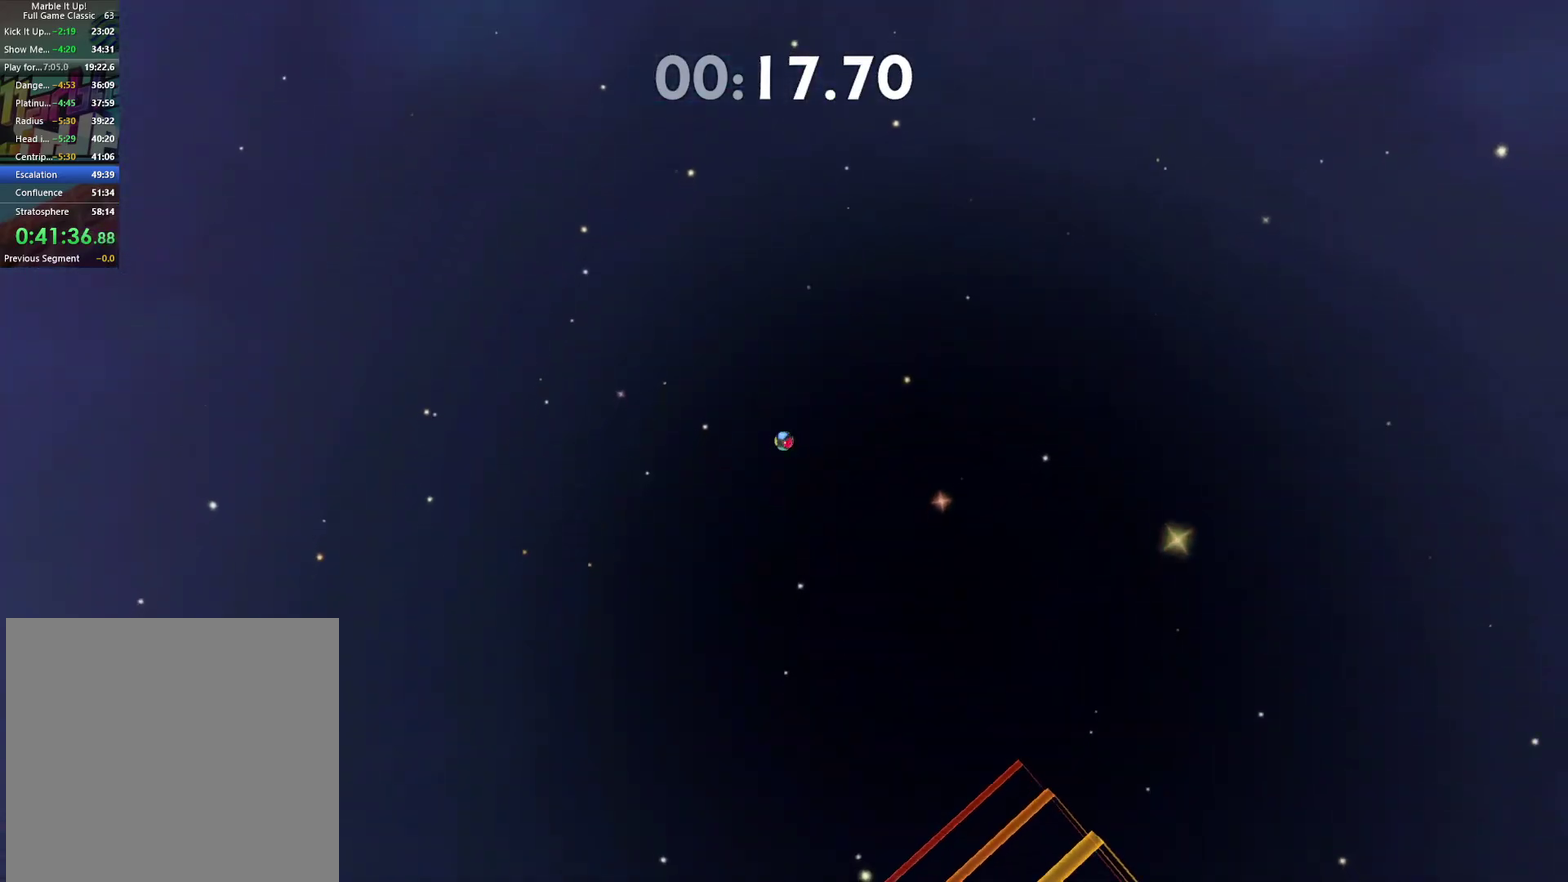
{"dt_ms": 500, "buttons": [], "left_stick": "up", "right_stick": "center", "events": []}
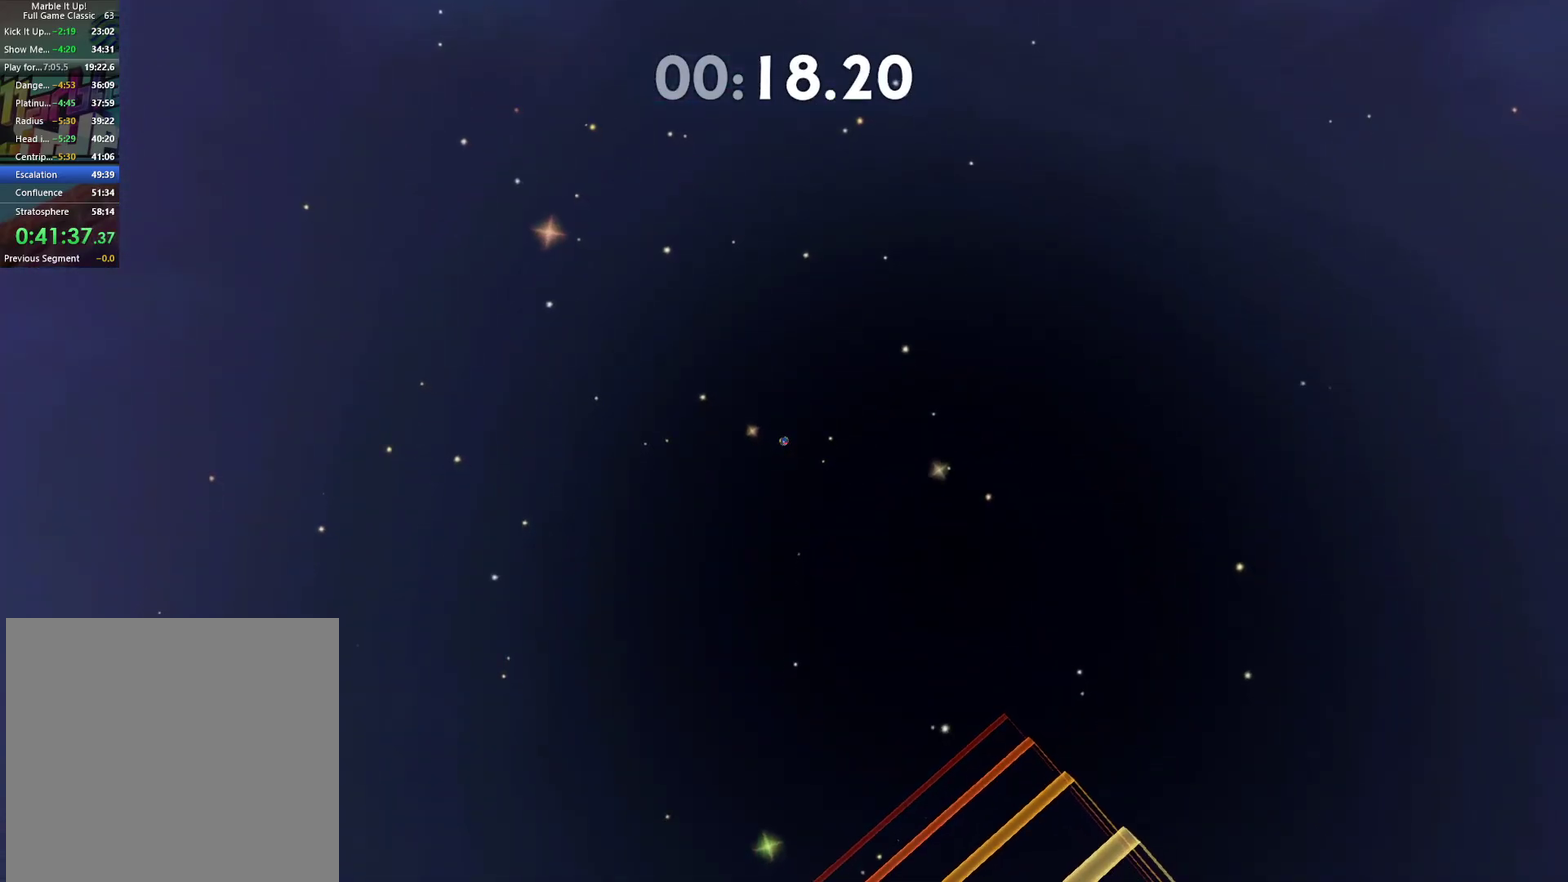
{"dt_ms": 500, "buttons": [], "left_stick": "up", "right_stick": "center", "events": []}
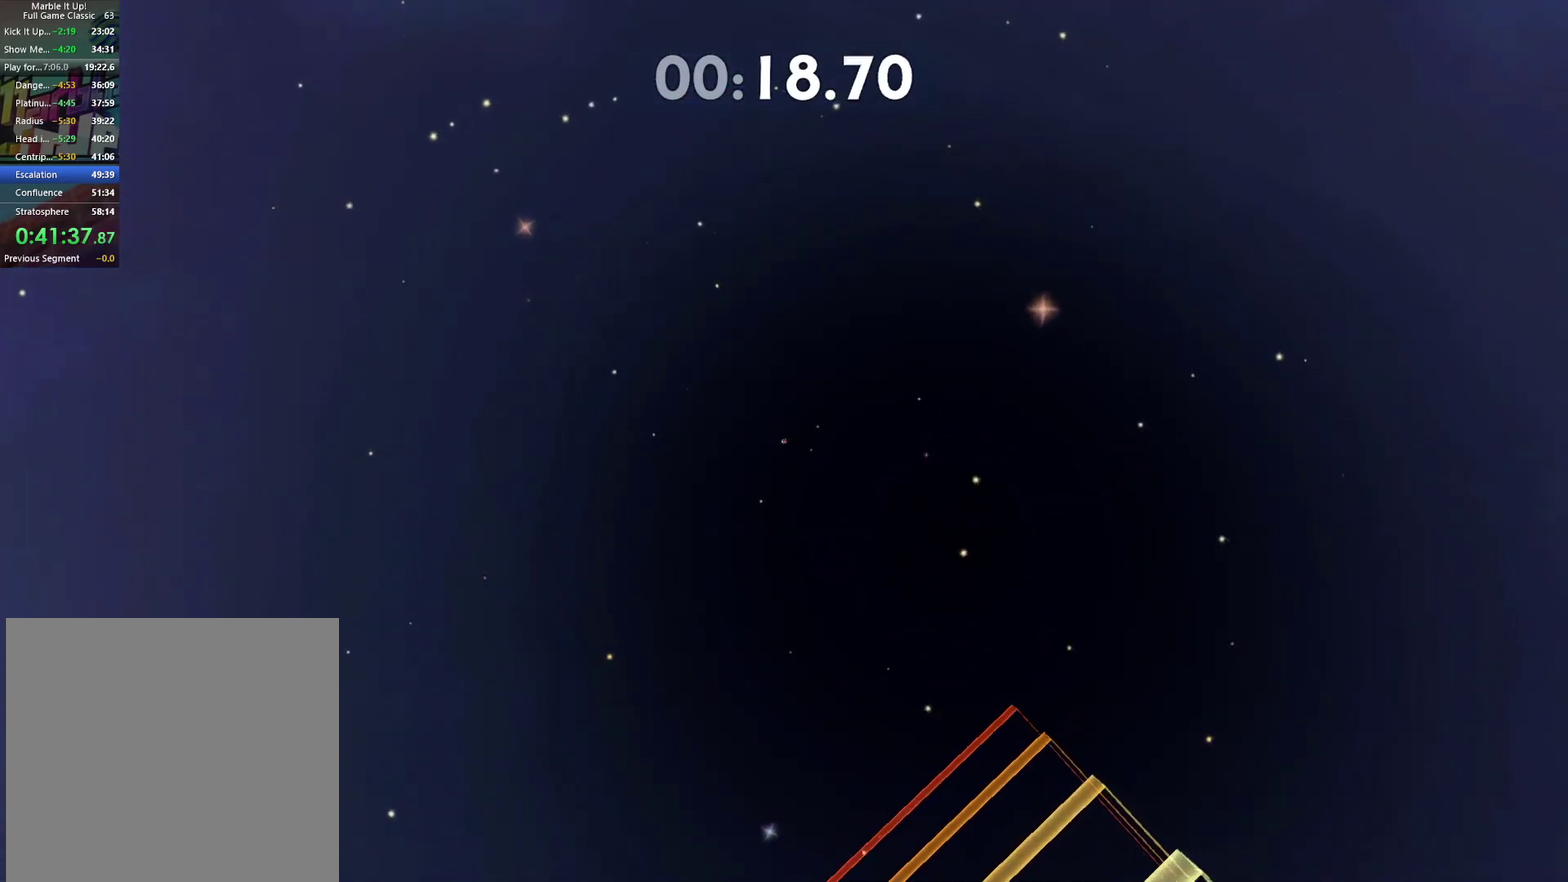
{"dt_ms": 500, "buttons": [], "left_stick": "up", "right_stick": "center", "events": []}
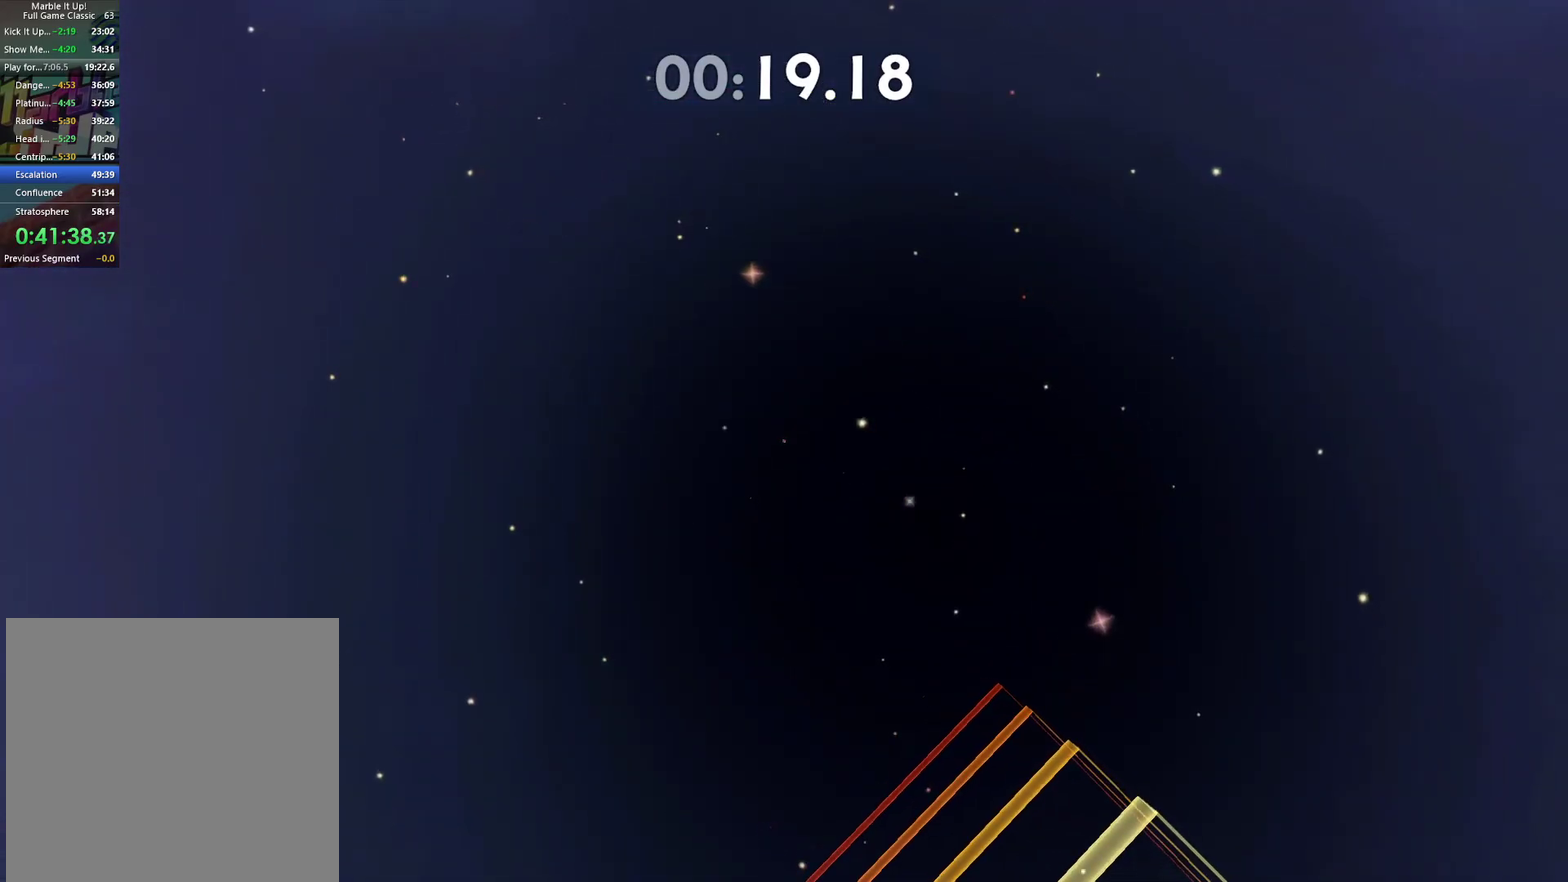
{"dt_ms": 500, "buttons": [], "left_stick": "up", "right_stick": "center", "events": []}
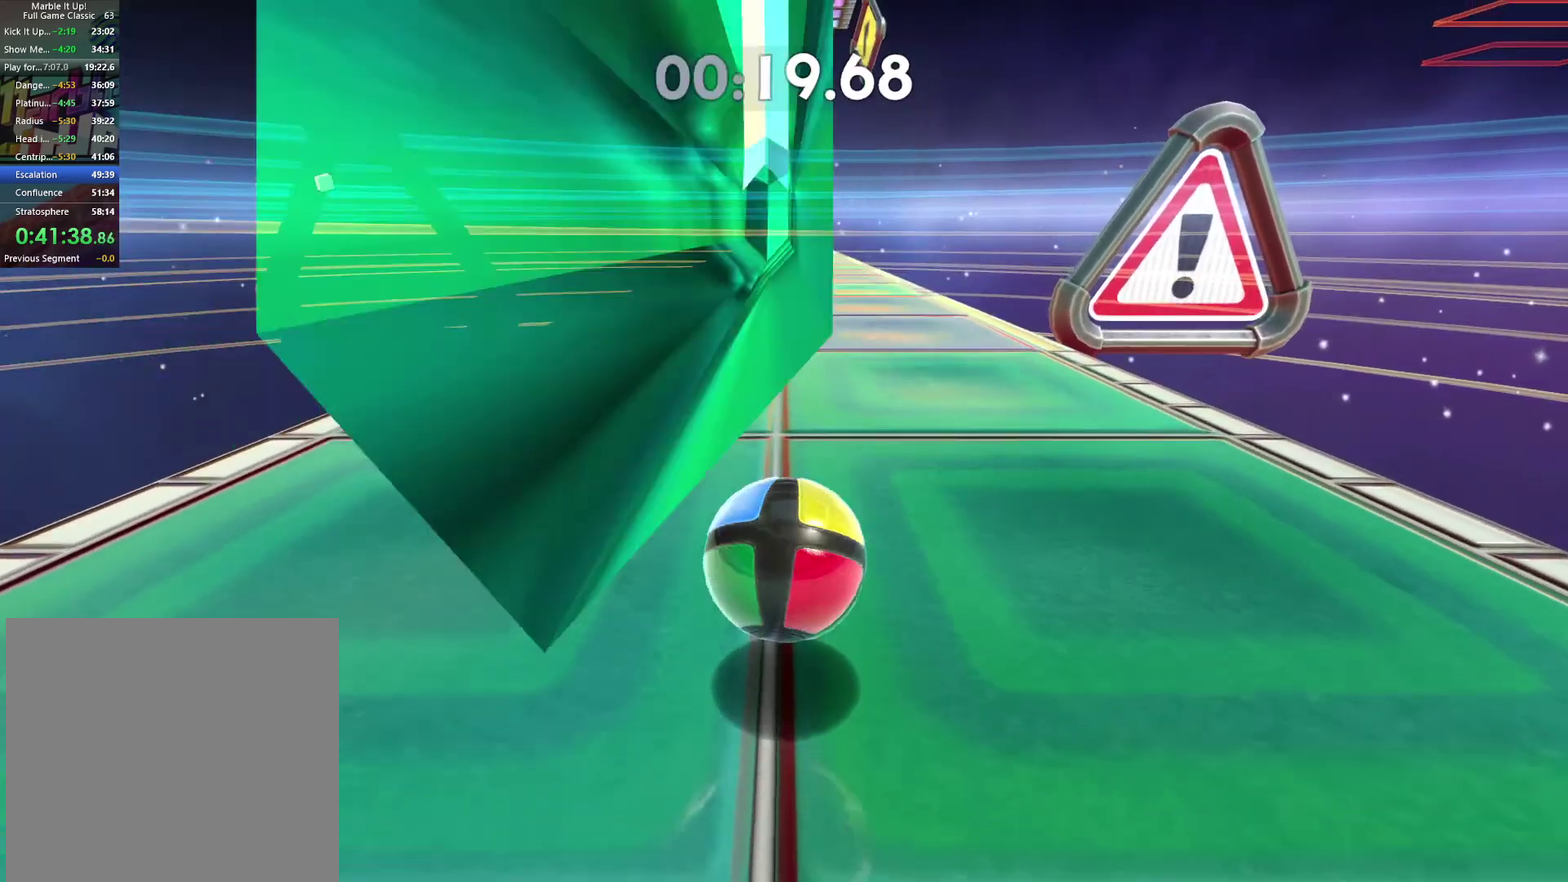
{"dt_ms": 500, "buttons": [], "left_stick": "up", "right_stick": "center", "events": []}
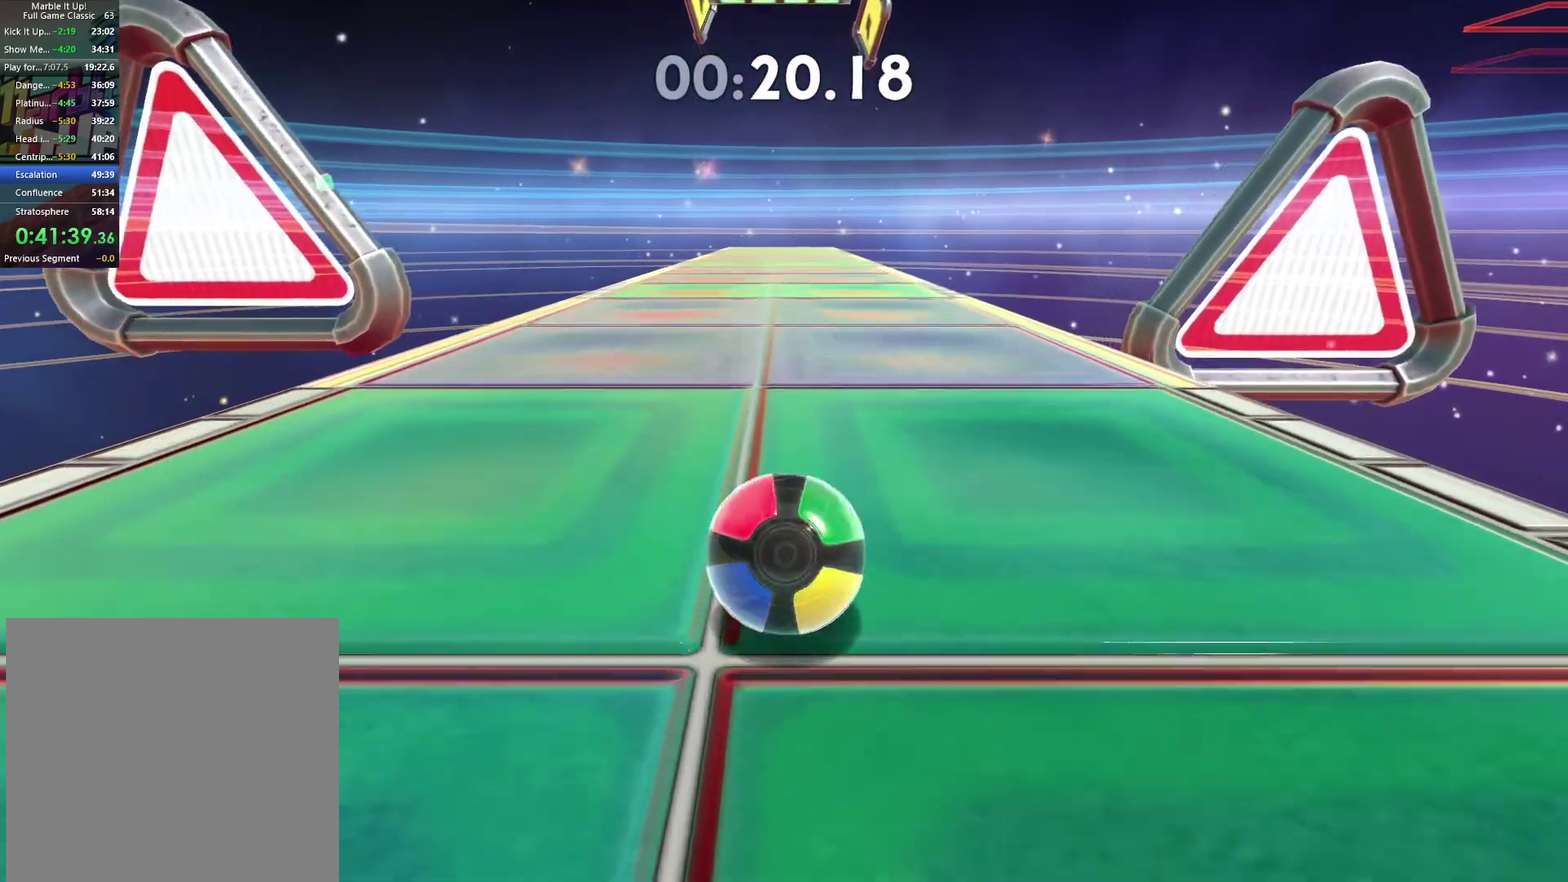
{"dt_ms": 500, "buttons": [], "left_stick": "up", "right_stick": "center", "events": [[17, "A", "down"], [183, "A", "up"]]}
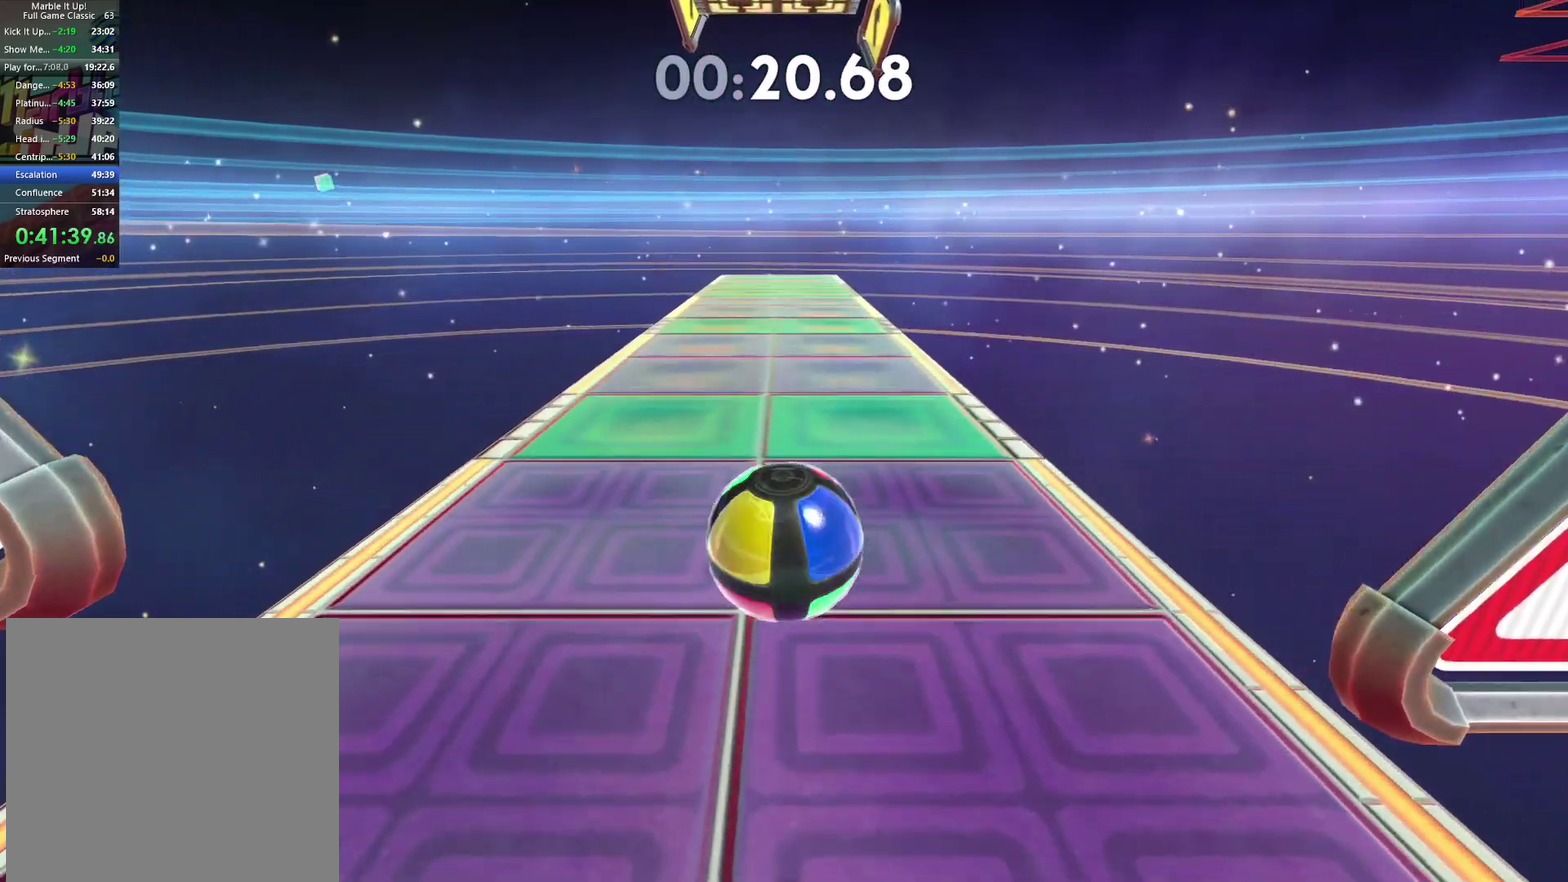
{"dt_ms": 500, "buttons": [], "left_stick": "up", "right_stick": "center", "events": []}
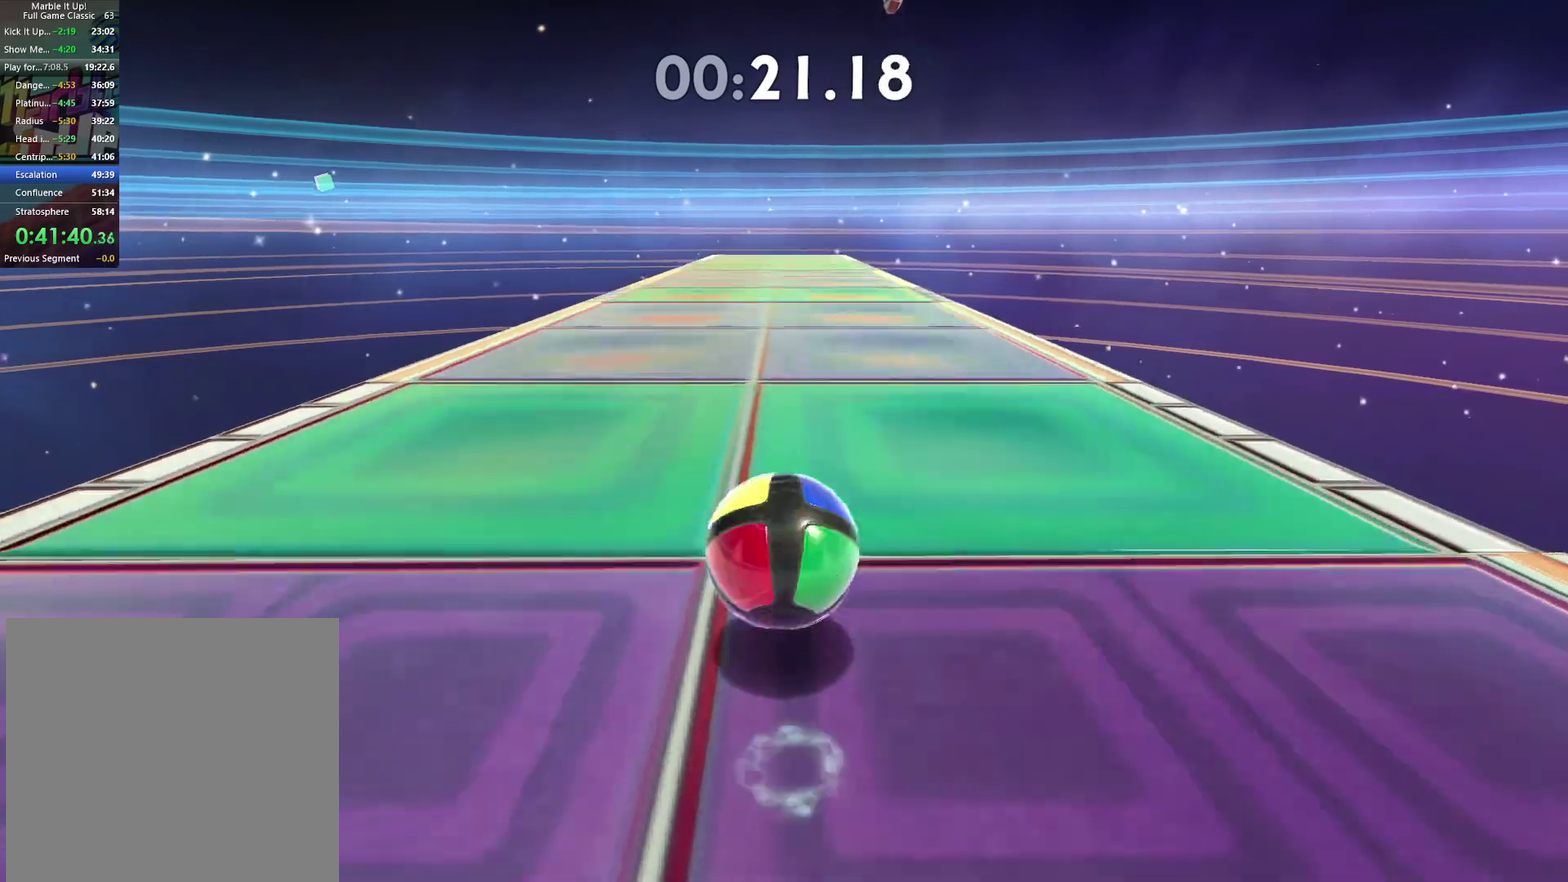
{"dt_ms": 500, "buttons": [], "left_stick": "up", "right_stick": "center", "events": [[83, "A", "down"], [217, "A", "up"]]}
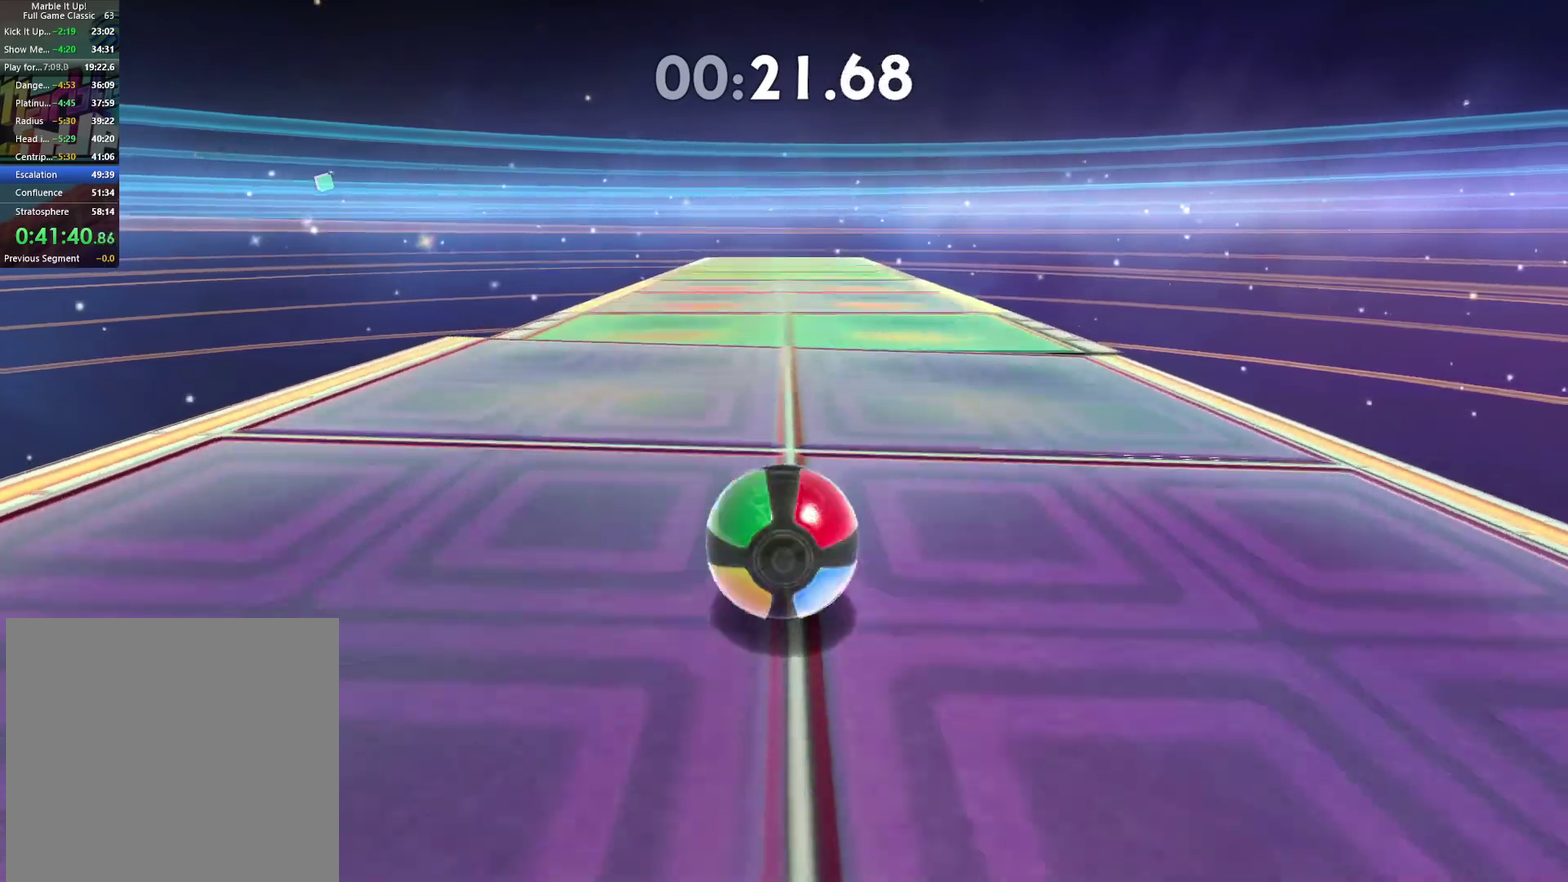
{"dt_ms": 500, "buttons": [], "left_stick": "left", "right_stick": "center", "events": [[400, "left_stick", "left"]]}
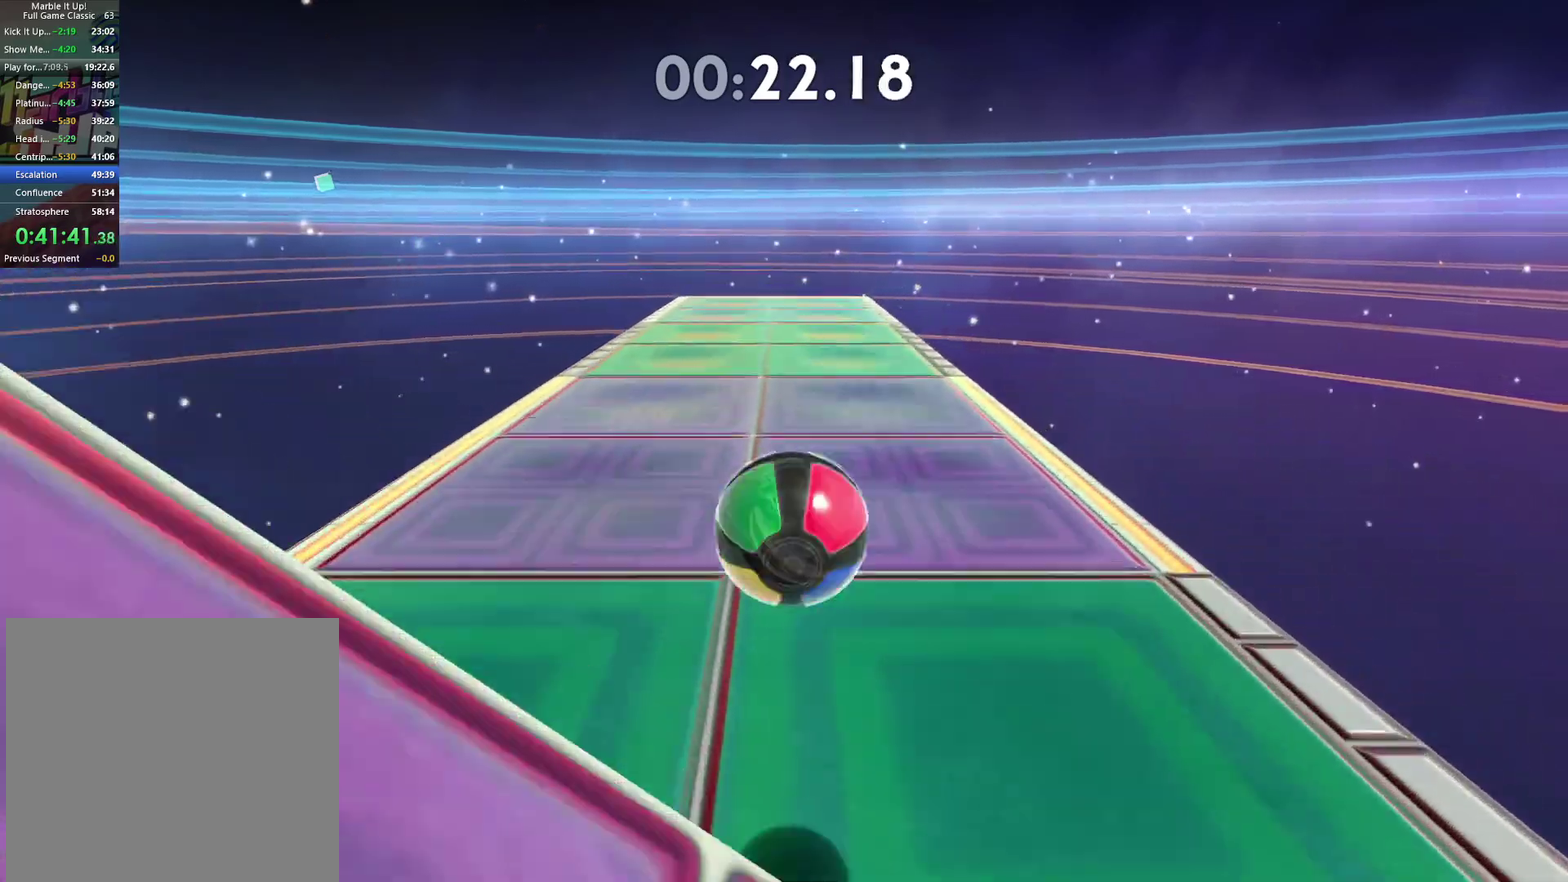
{"dt_ms": 500, "buttons": [], "left_stick": "up", "right_stick": "center", "events": [[17, "left_stick", "down-left"], [300, "left_stick", "up"]]}
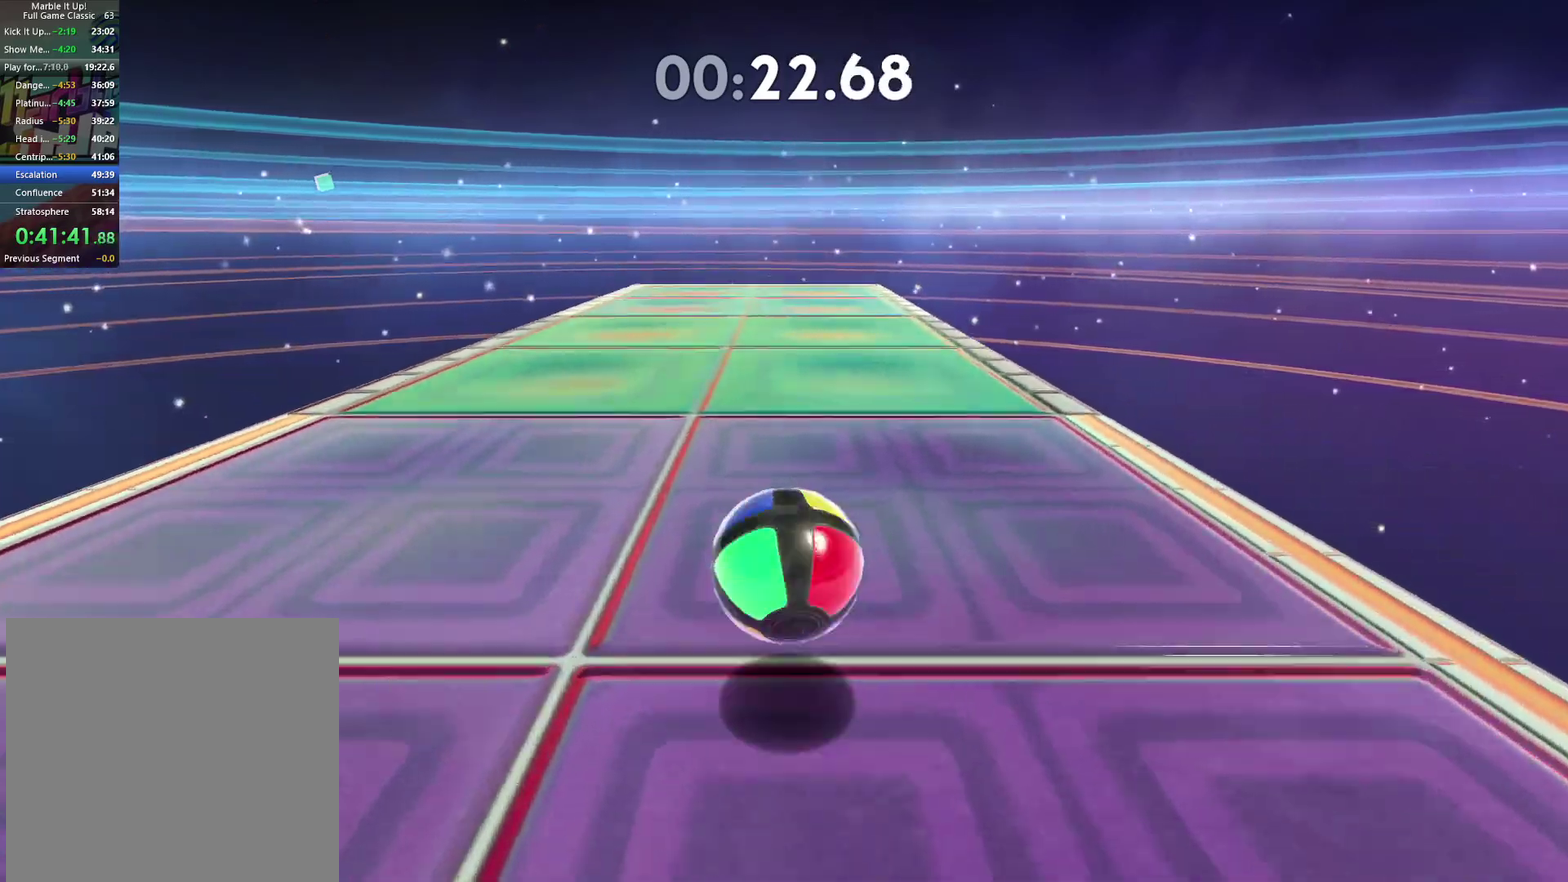
{"dt_ms": 500, "buttons": [], "left_stick": "down-right", "right_stick": "center", "events": [[333, "left_stick", "center"], [450, "left_stick", "down-right"]]}
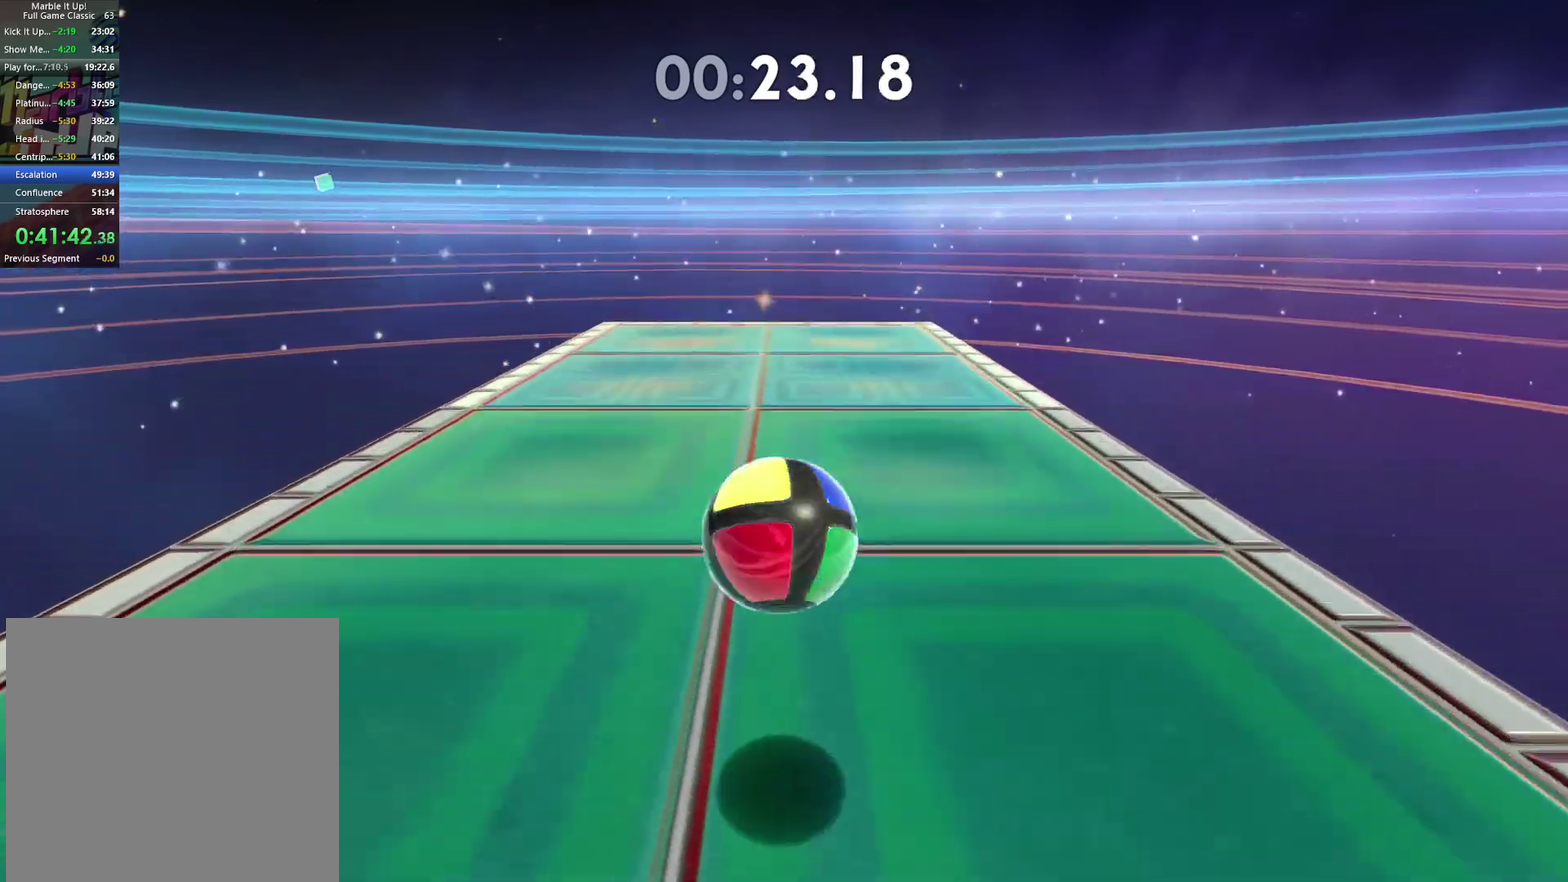
{"dt_ms": 500, "buttons": [], "left_stick": "down", "right_stick": "center", "events": [[17, "left_stick", "down"]]}
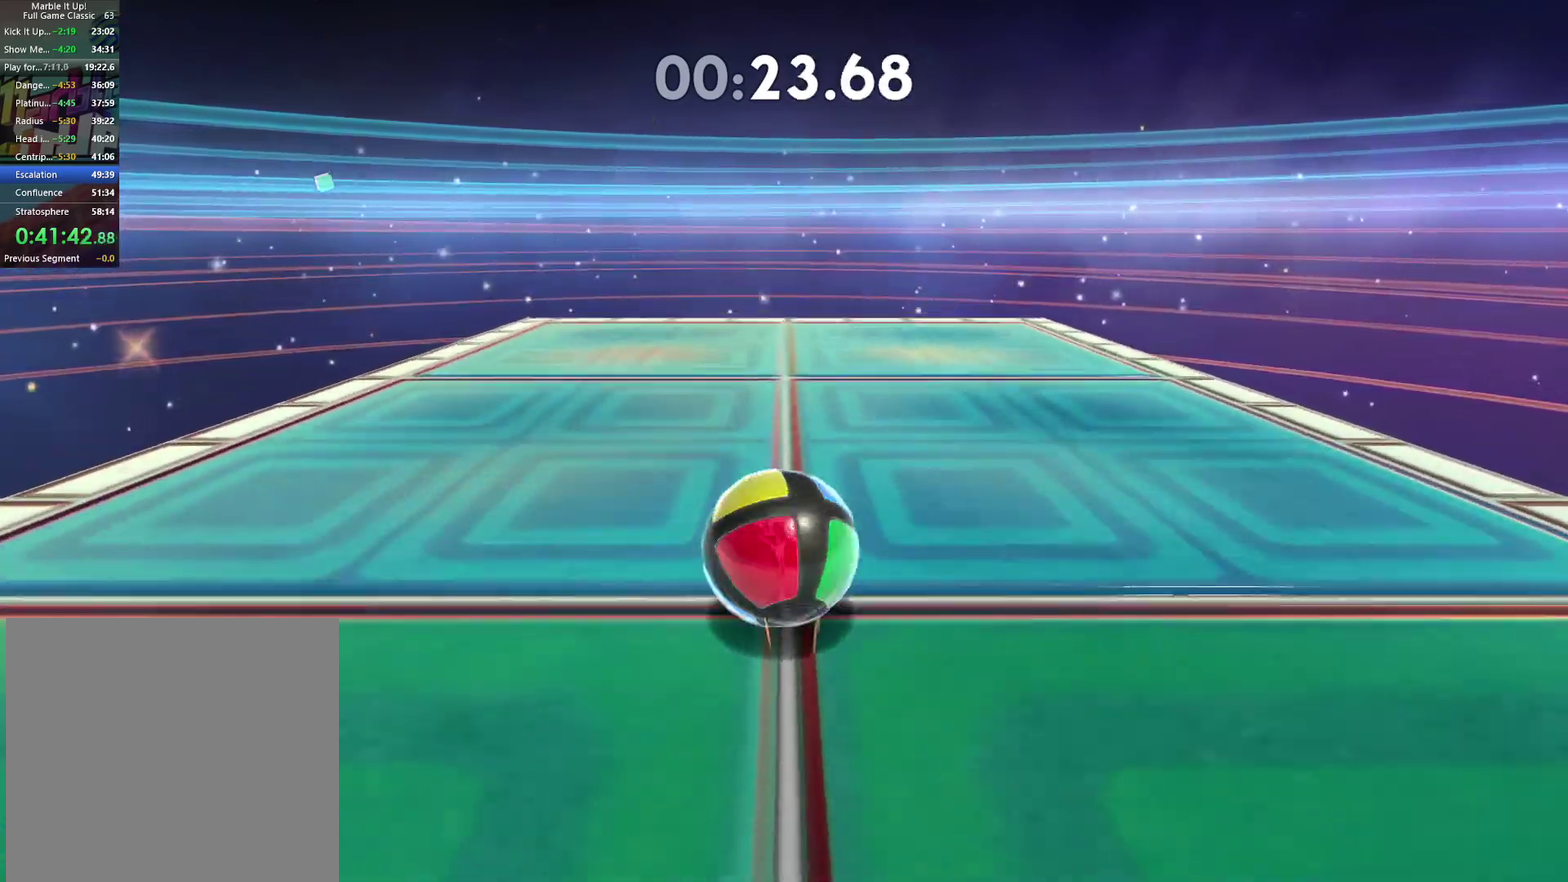
{"dt_ms": 1000, "buttons": [], "left_stick": "up-left", "right_stick": "center", "events": [[117, "left_stick", "center"], [150, "right_stick", "right"], [167, "left_stick", "down"], [517, "left_stick", "center"], [567, "left_stick", "up-right"], [667, "left_stick", "center"], [900, "left_stick", "up-left"], [917, "right_stick", "center"]]}
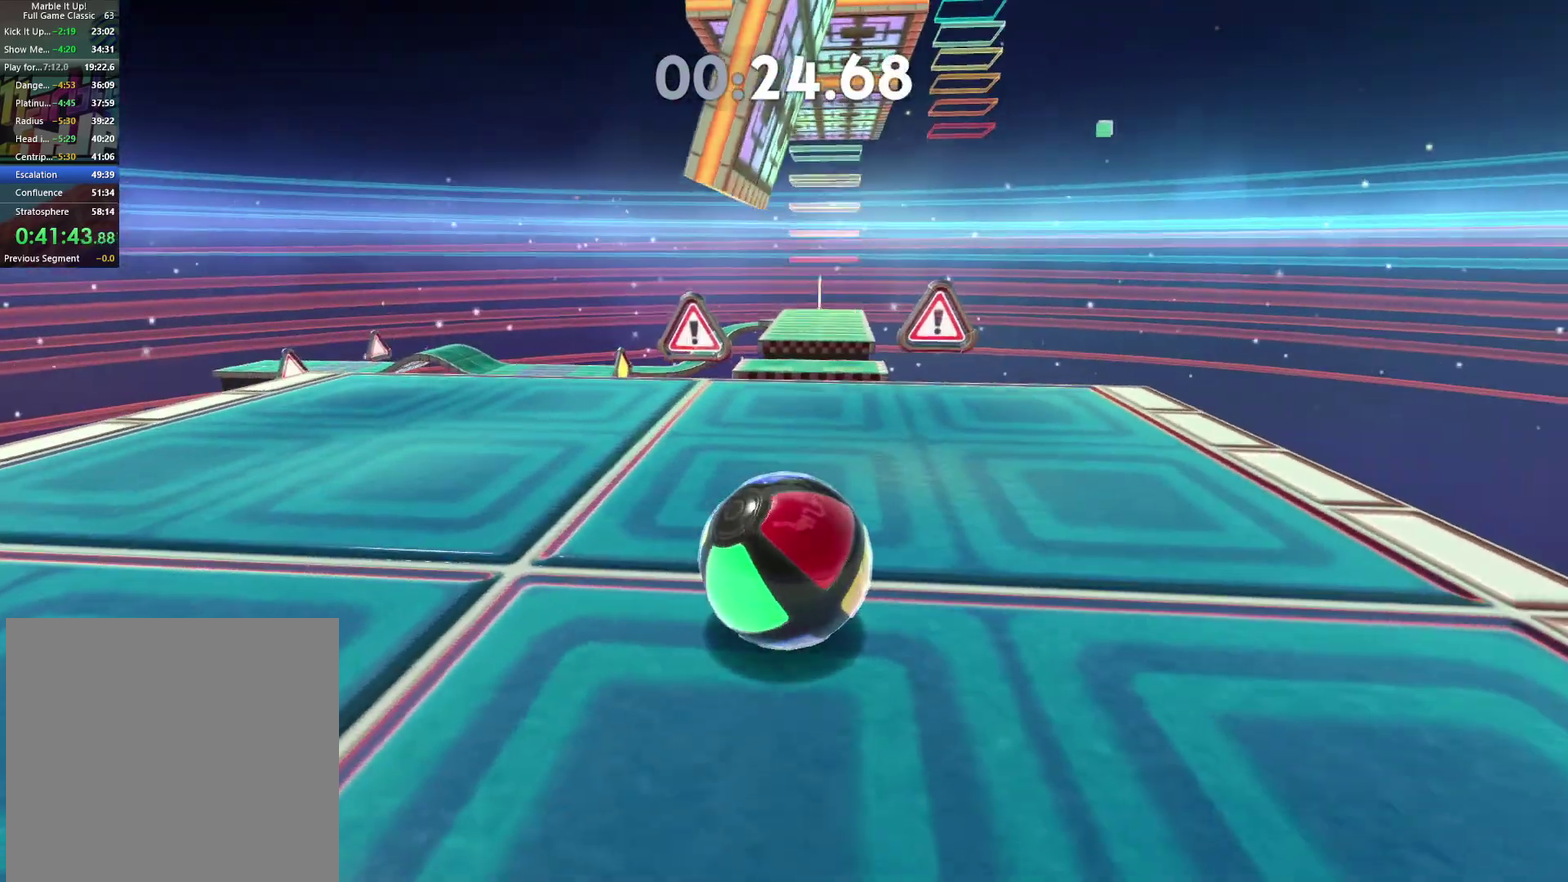
{"dt_ms": 500, "buttons": [], "left_stick": "center", "right_stick": "center", "events": [[33, "left_stick", "center"], [317, "left_stick", "up"], [433, "left_stick", "center"]]}
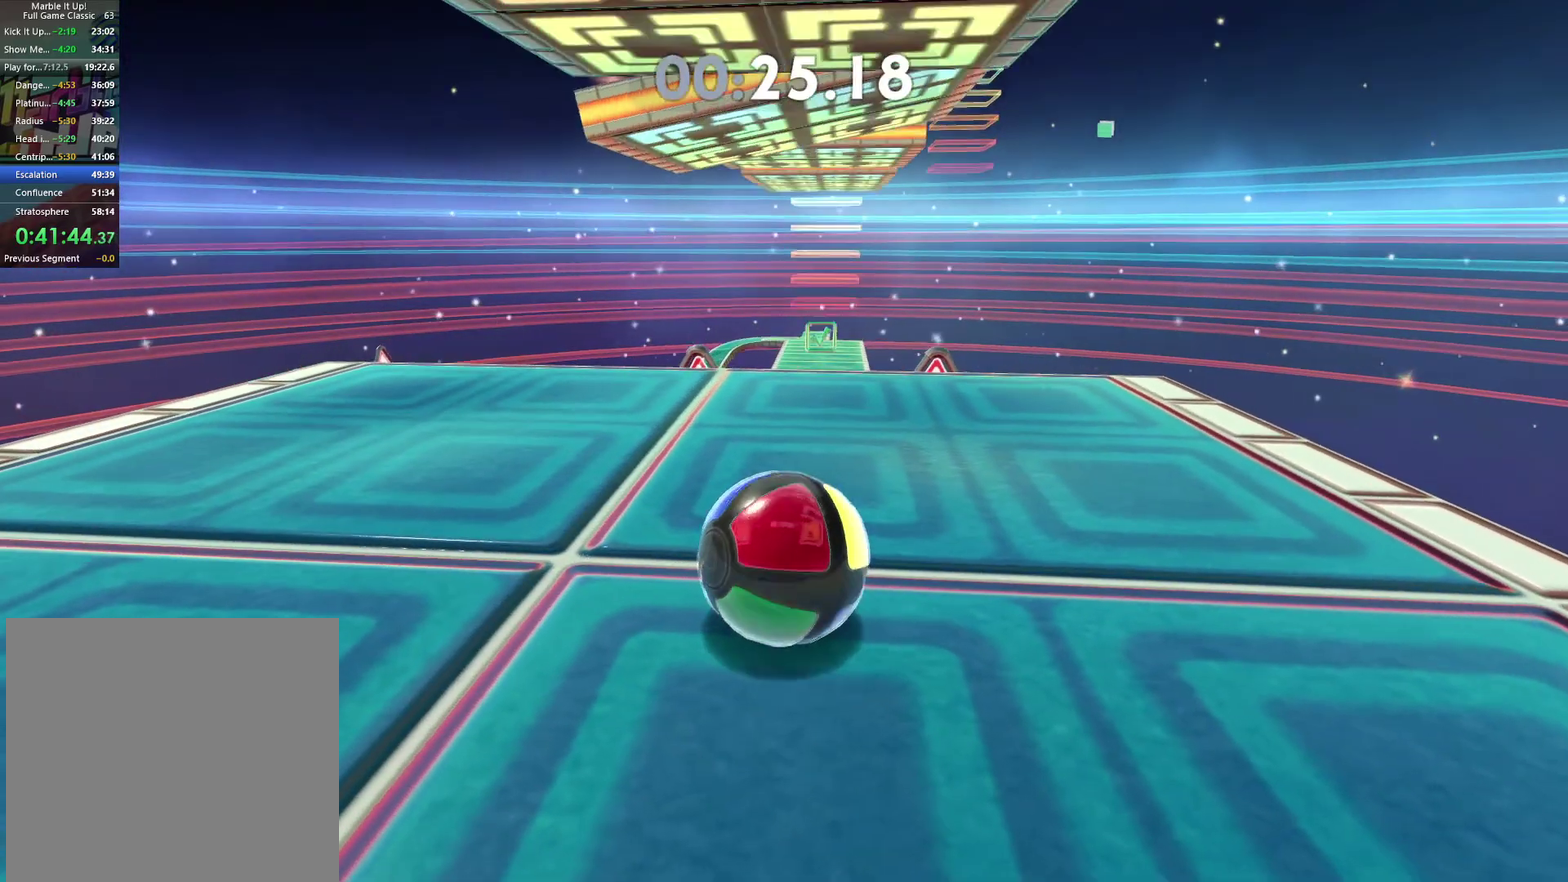
{"dt_ms": 500, "buttons": [], "left_stick": "up", "right_stick": "center", "events": [[200, "left_stick", "up"]]}
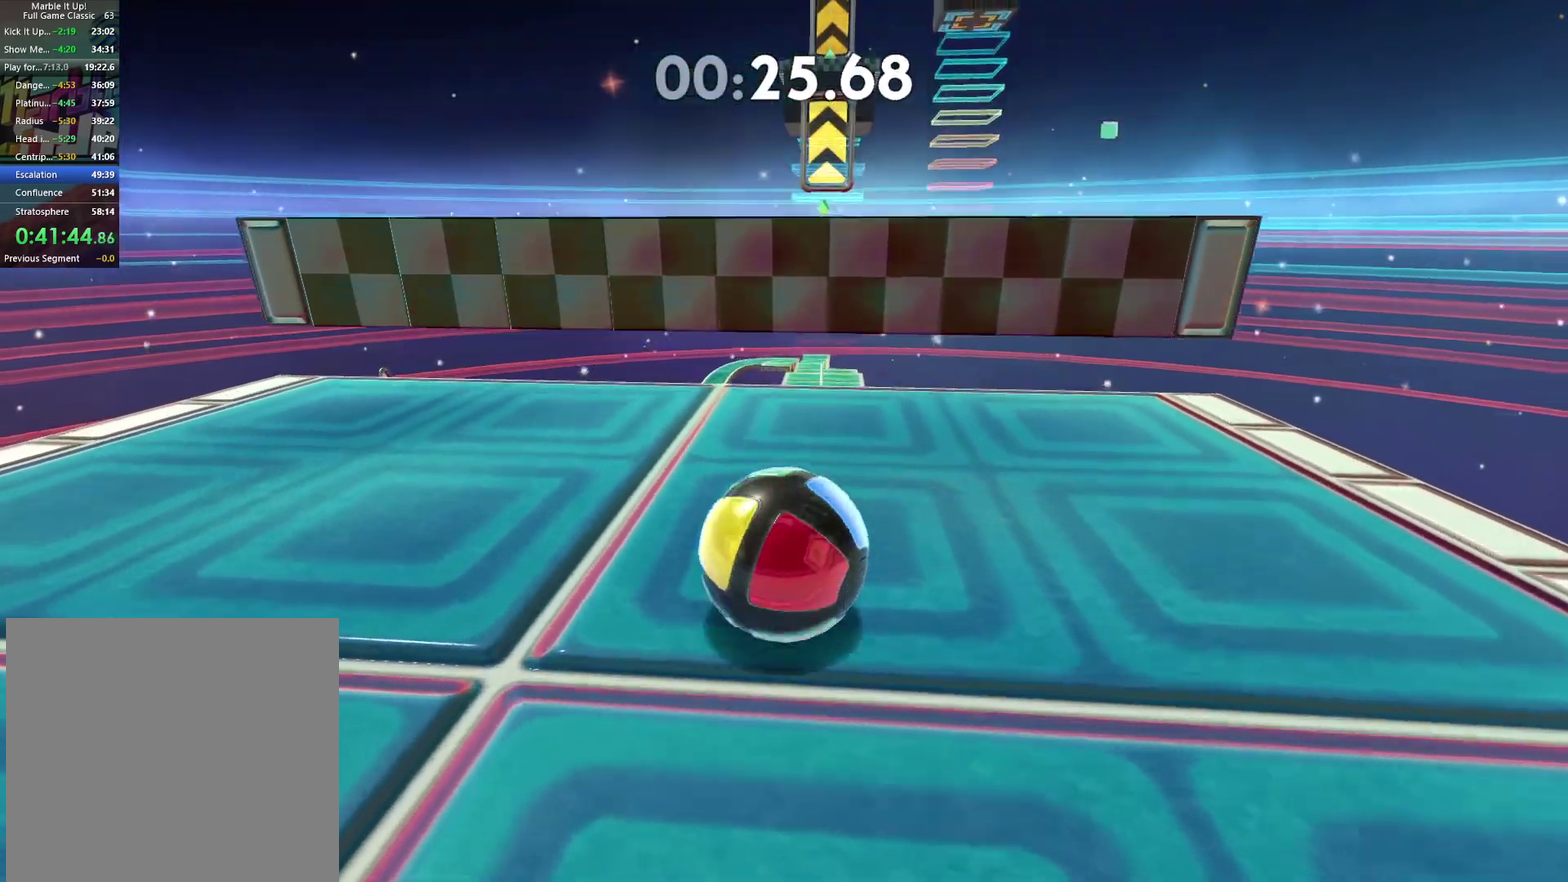
{"dt_ms": 500, "buttons": [], "left_stick": "up", "right_stick": "center", "events": []}
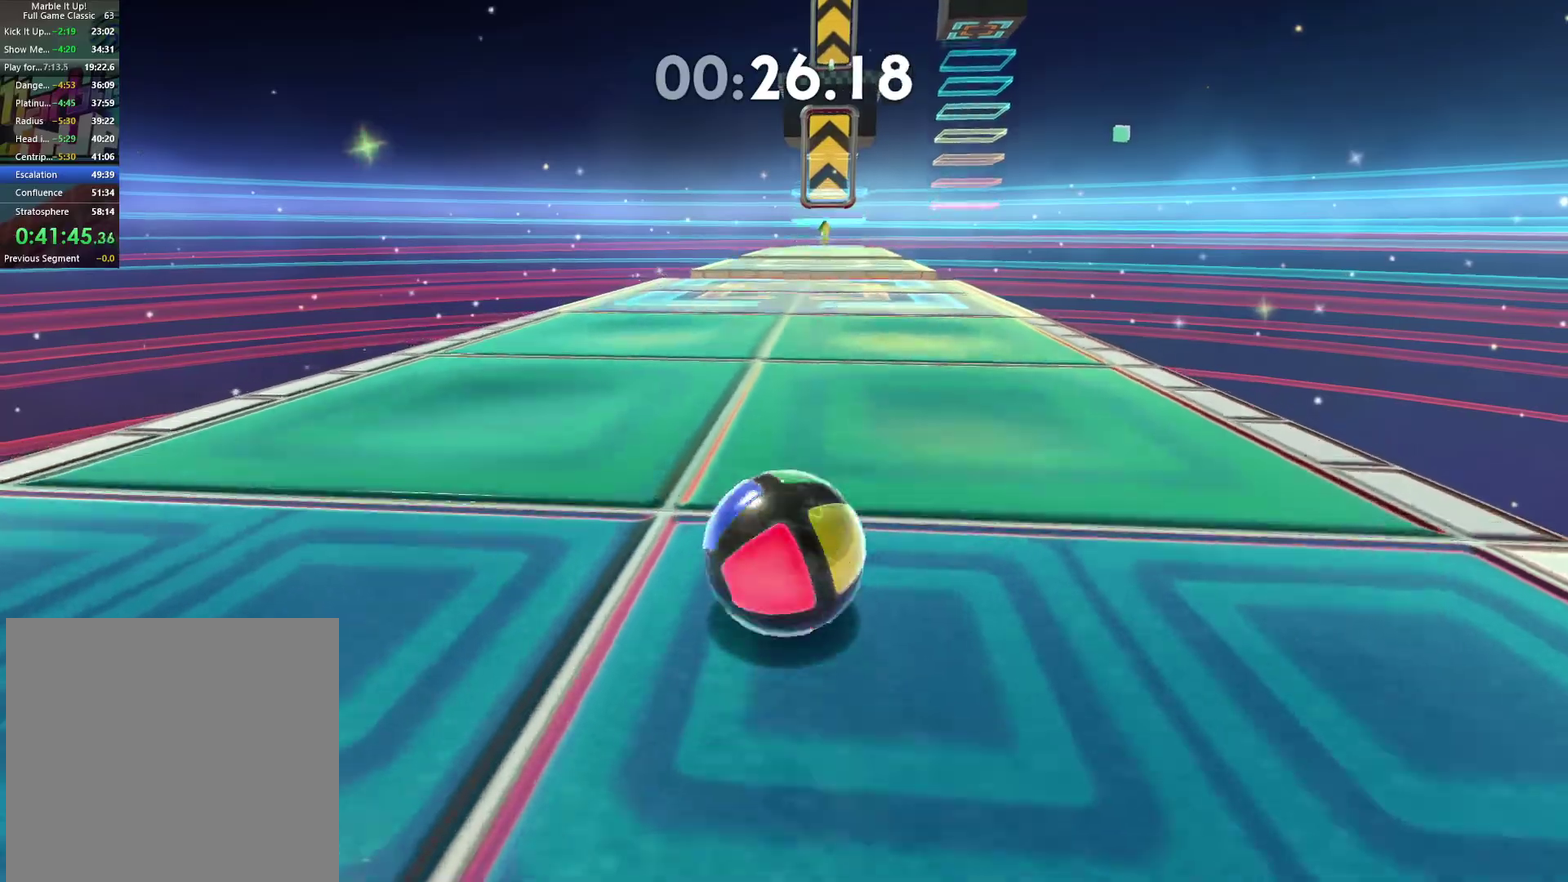
{"dt_ms": 500, "buttons": [], "left_stick": "up", "right_stick": "center", "events": [[117, "right_stick", "right"], [200, "right_stick", "center"]]}
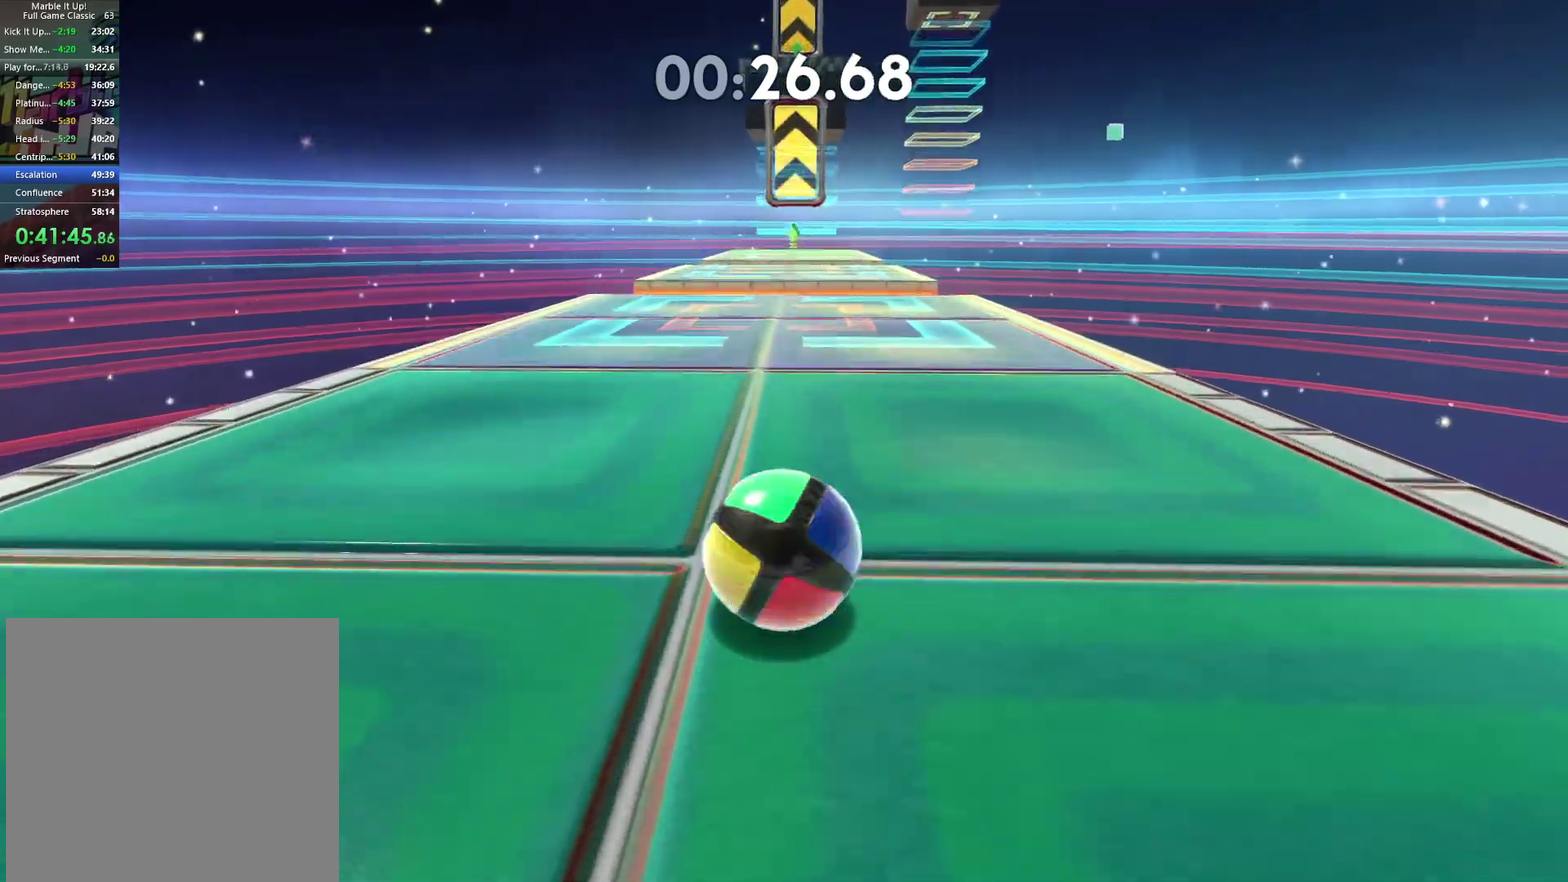
{"dt_ms": 500, "buttons": [], "left_stick": "up", "right_stick": "center", "events": []}
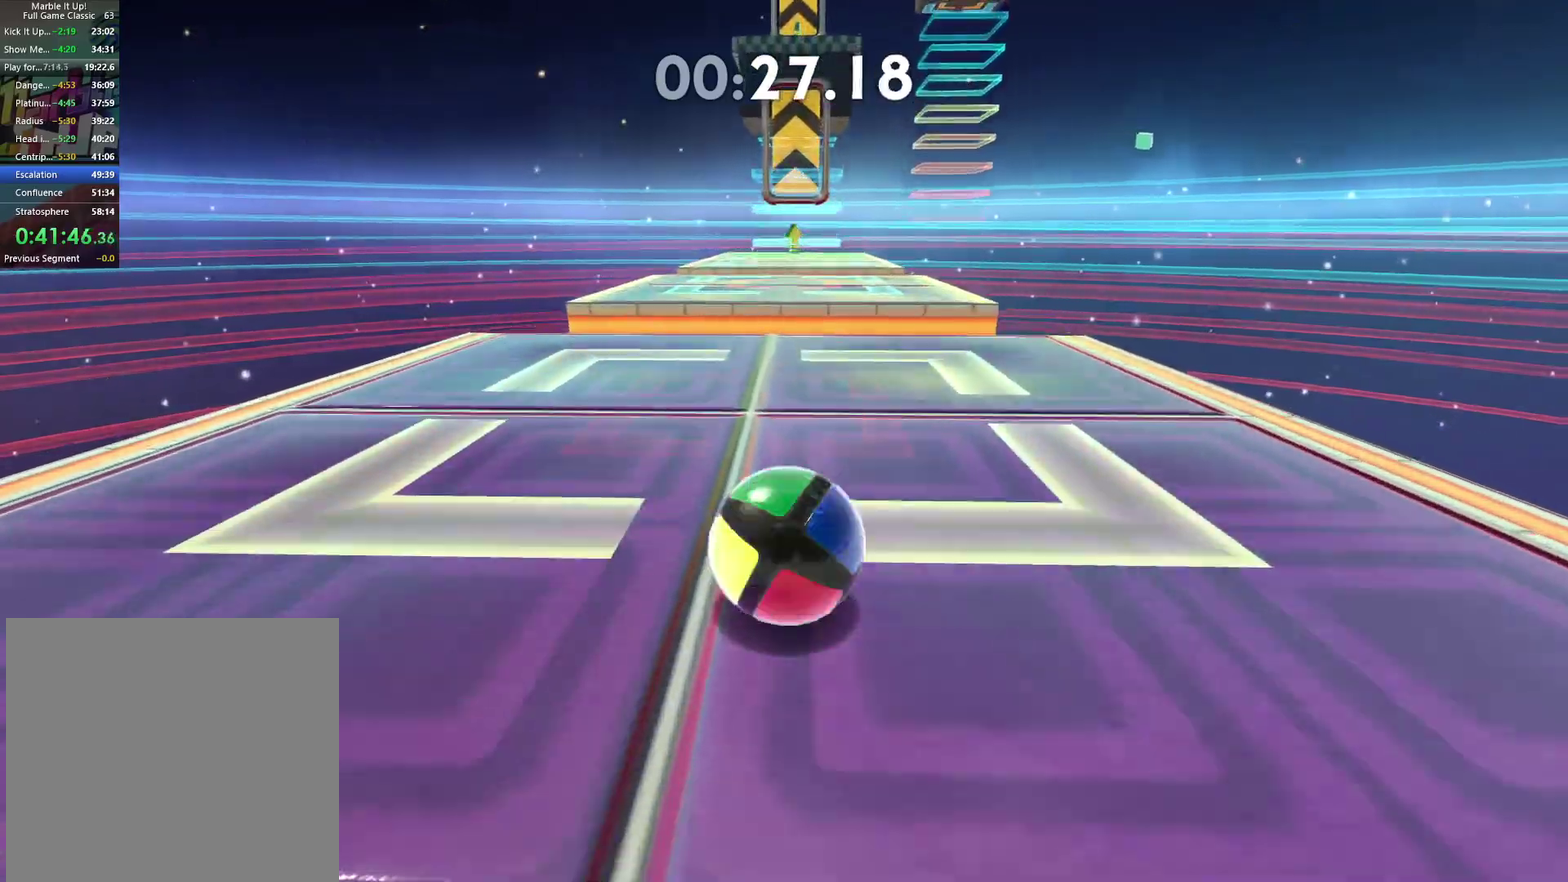
{"dt_ms": 500, "buttons": [], "left_stick": "up", "right_stick": "center", "events": [[100, "A", "down"], [233, "A", "up"]]}